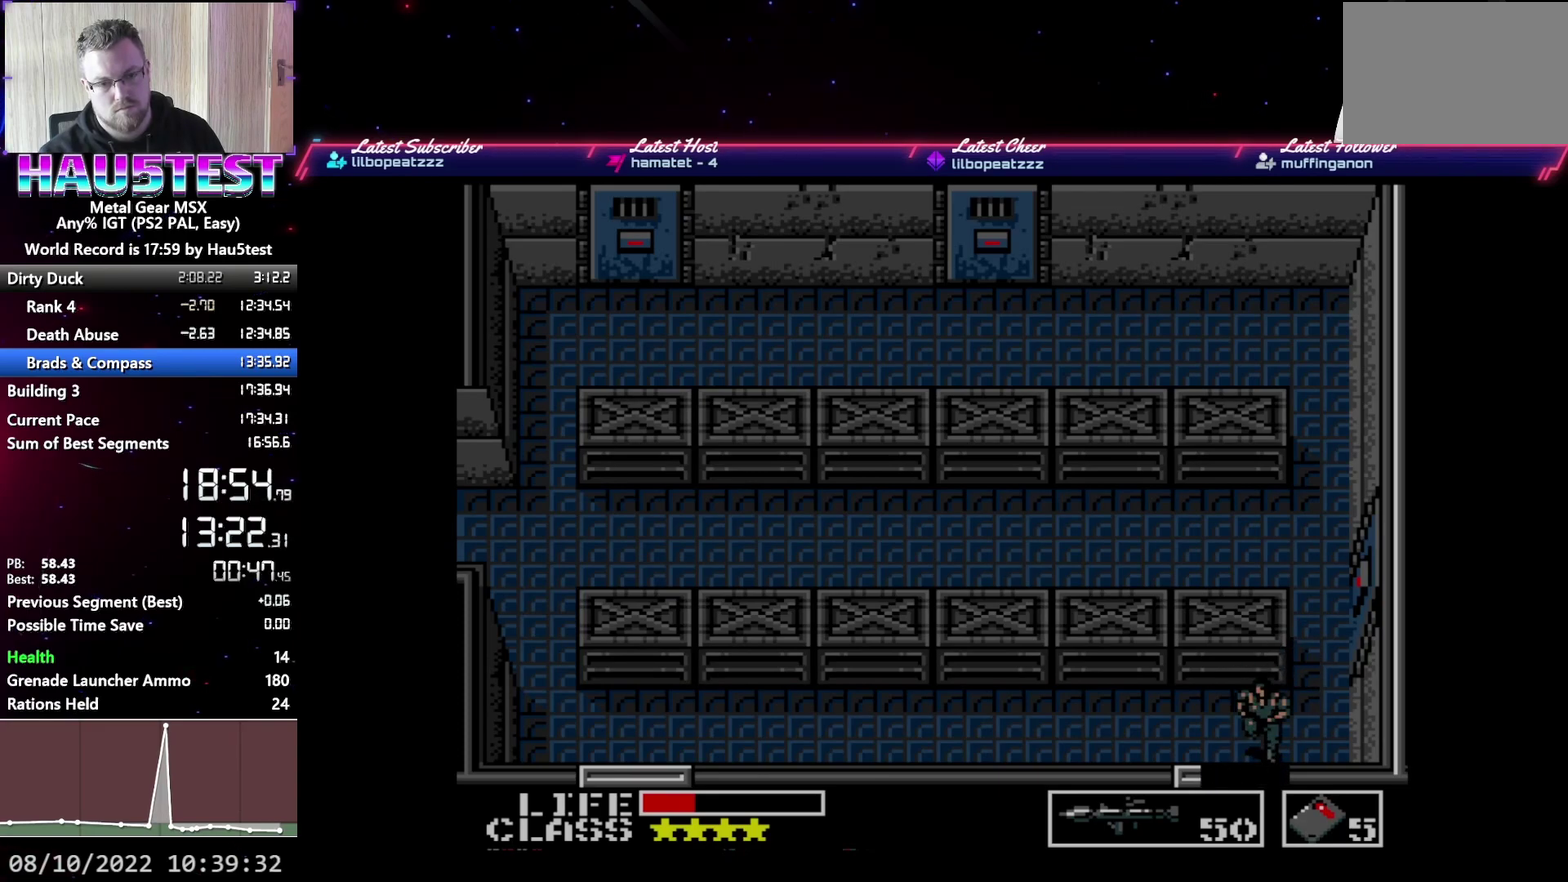
Gameplay with a controller (Xbox layout); each line is a JSON object with the inputs held at the frame after it. "events" lists button and stick changes between this image and that frame as [ms after this image, input, new state], when the widget could be followed in between. Not read: L3 R3 left_stick right_stick.
{"buttons": ["DPAD_DOWN"], "events": []}
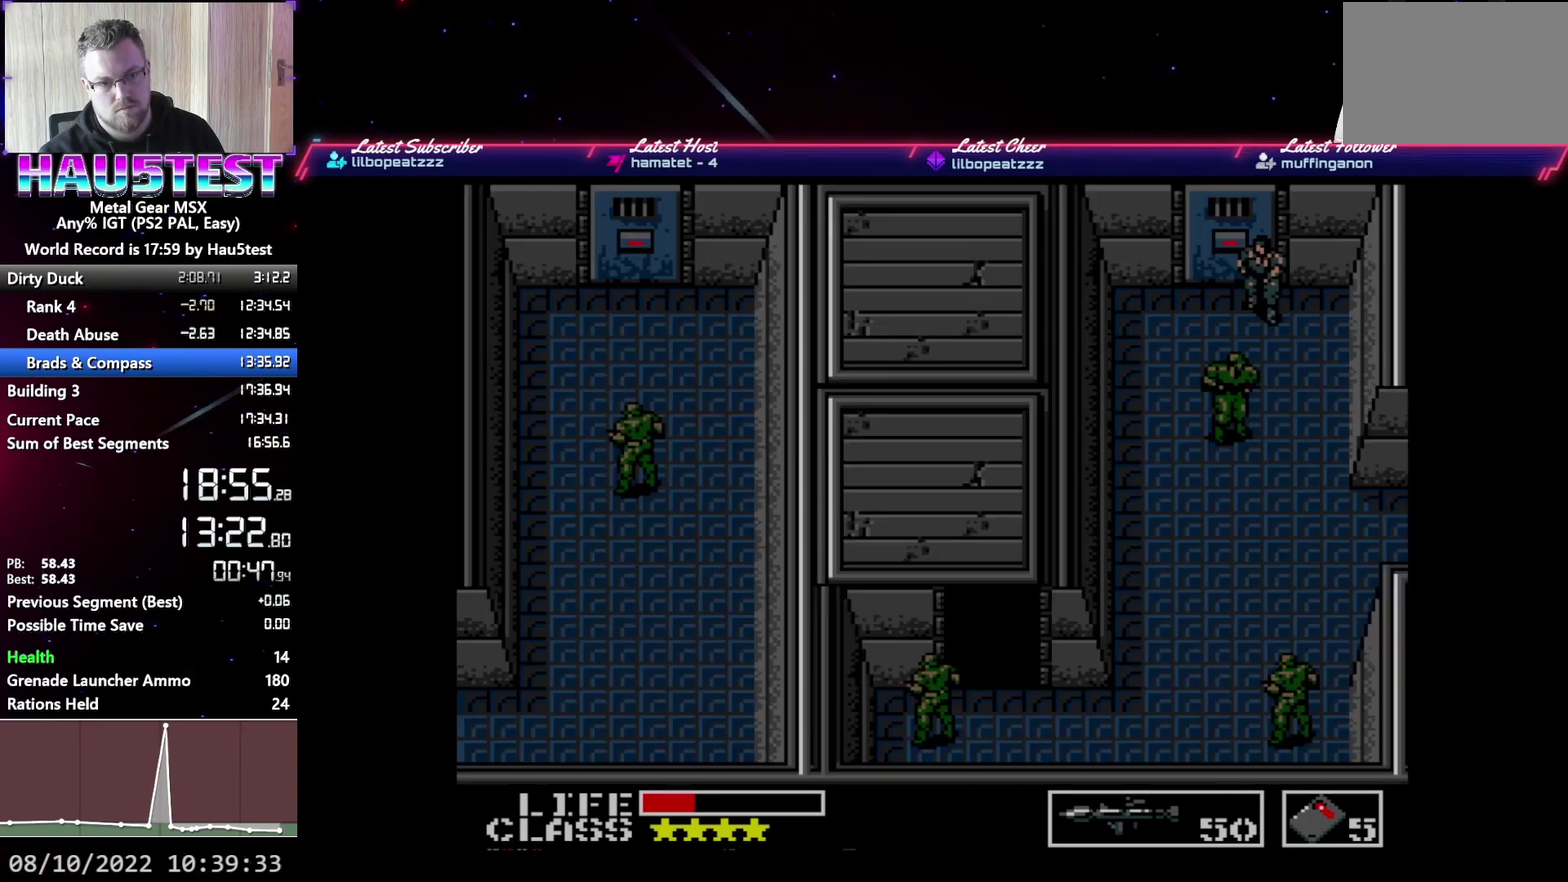
{"buttons": ["DPAD_DOWN"], "events": []}
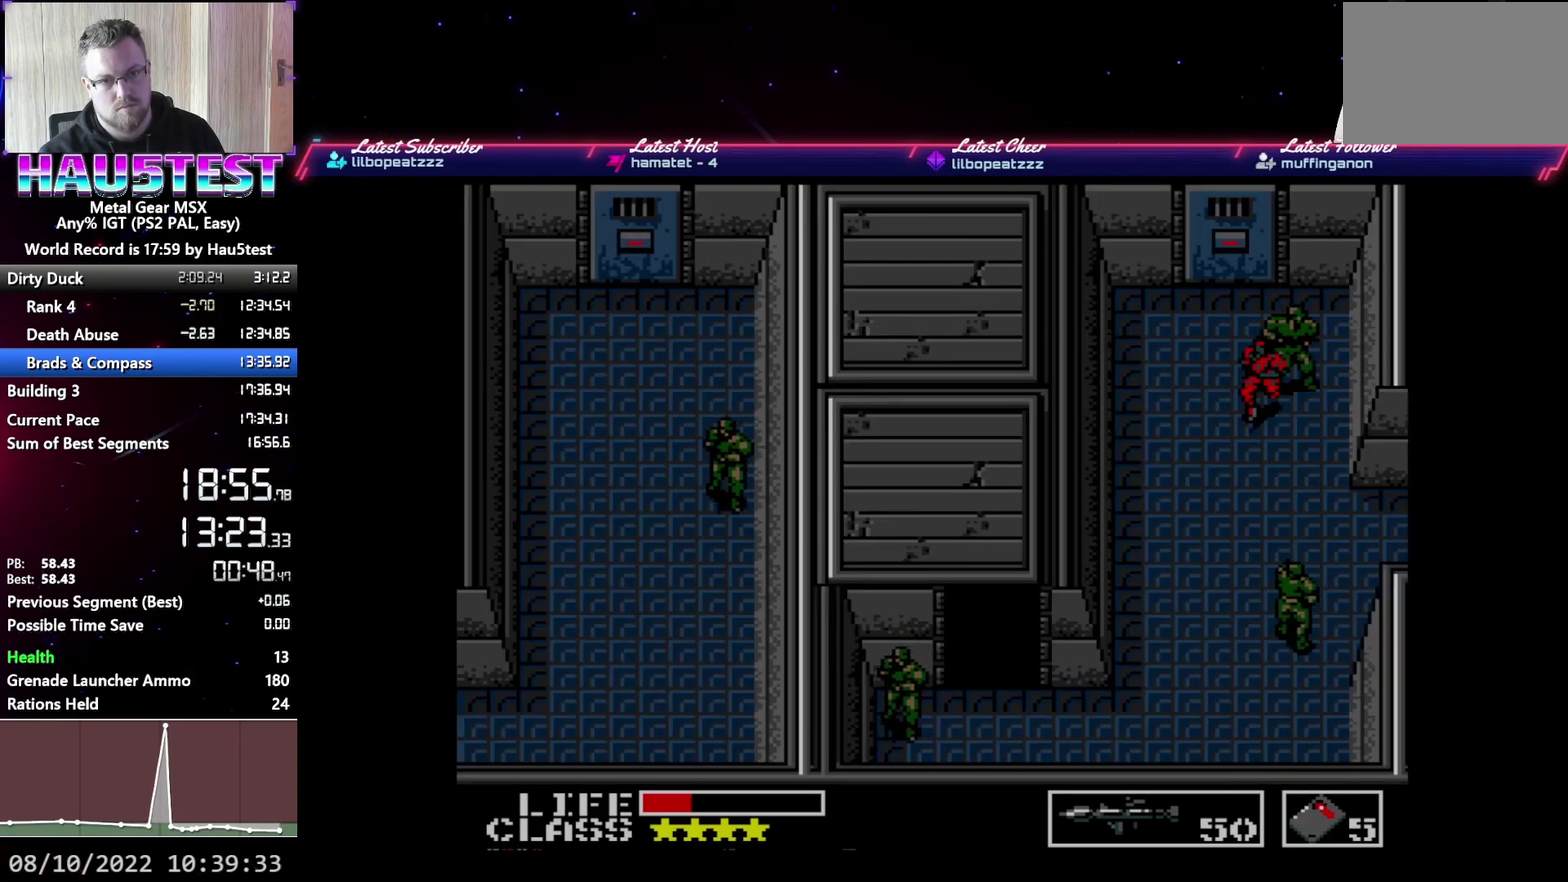
{"buttons": ["DPAD_RIGHT"], "events": [[333, "DPAD_DOWN", "up"], [350, "DPAD_RIGHT", "down"]]}
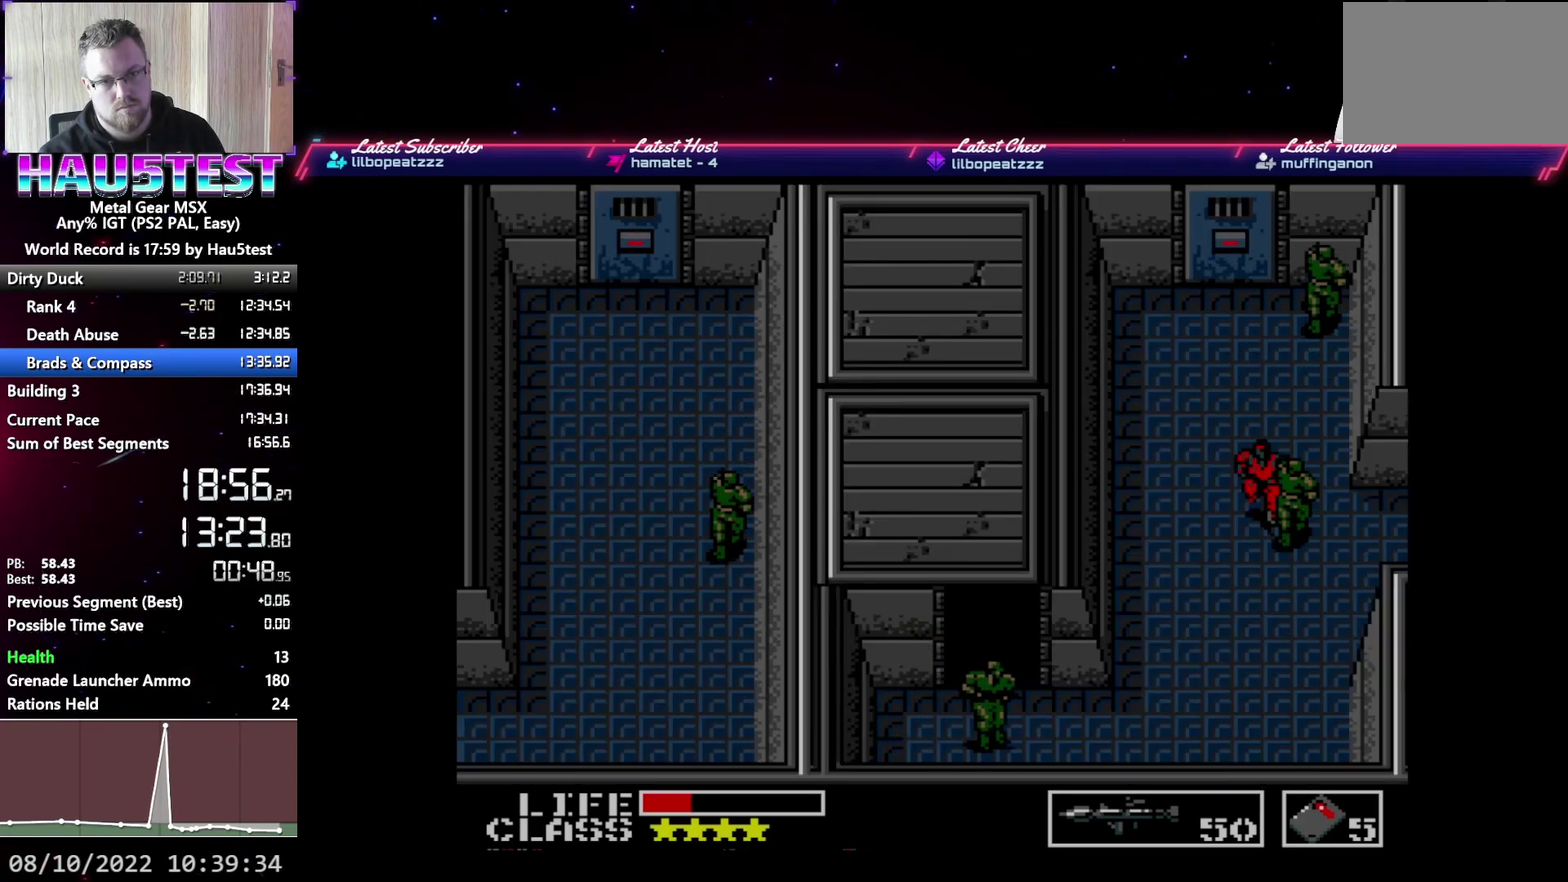
{"buttons": ["DPAD_RIGHT"], "events": []}
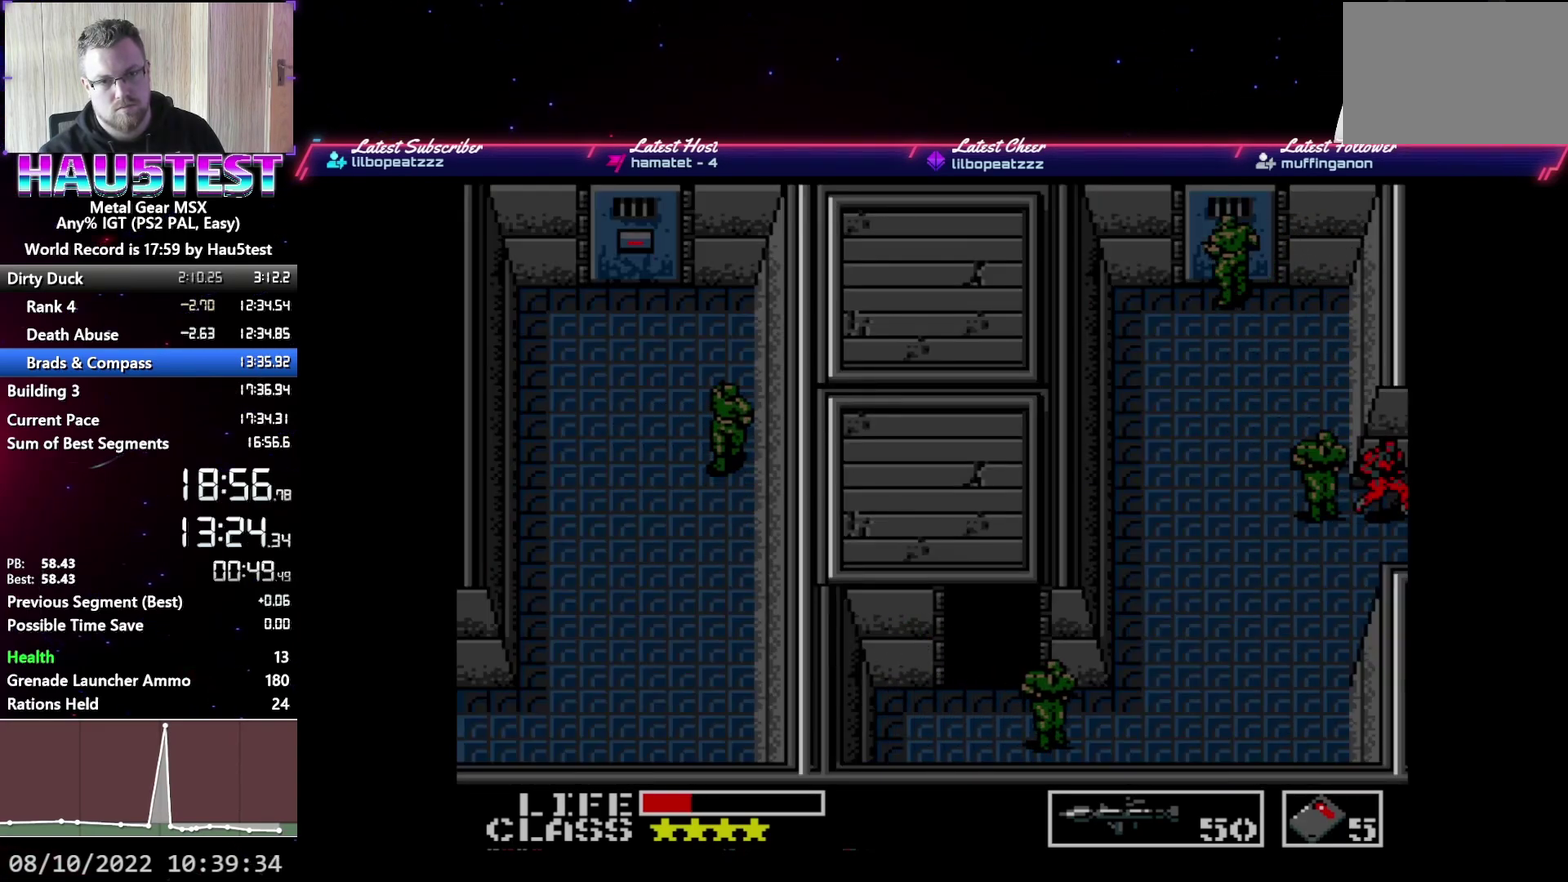
{"buttons": ["DPAD_RIGHT"], "events": []}
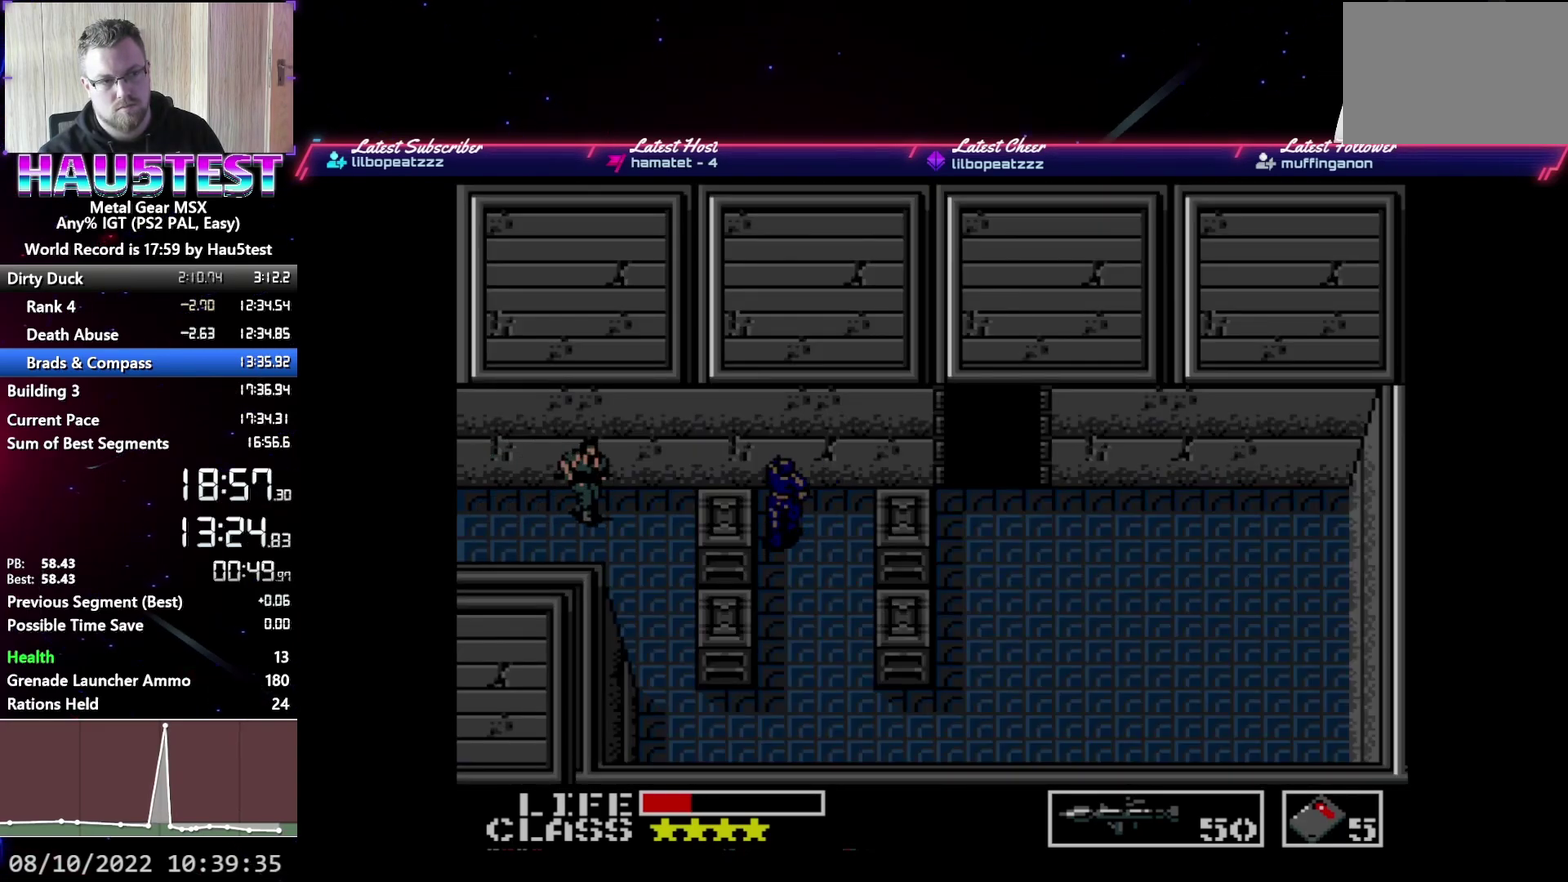
{"buttons": ["DPAD_DOWN"], "events": [[167, "DPAD_DOWN", "down"], [217, "DPAD_RIGHT", "up"]]}
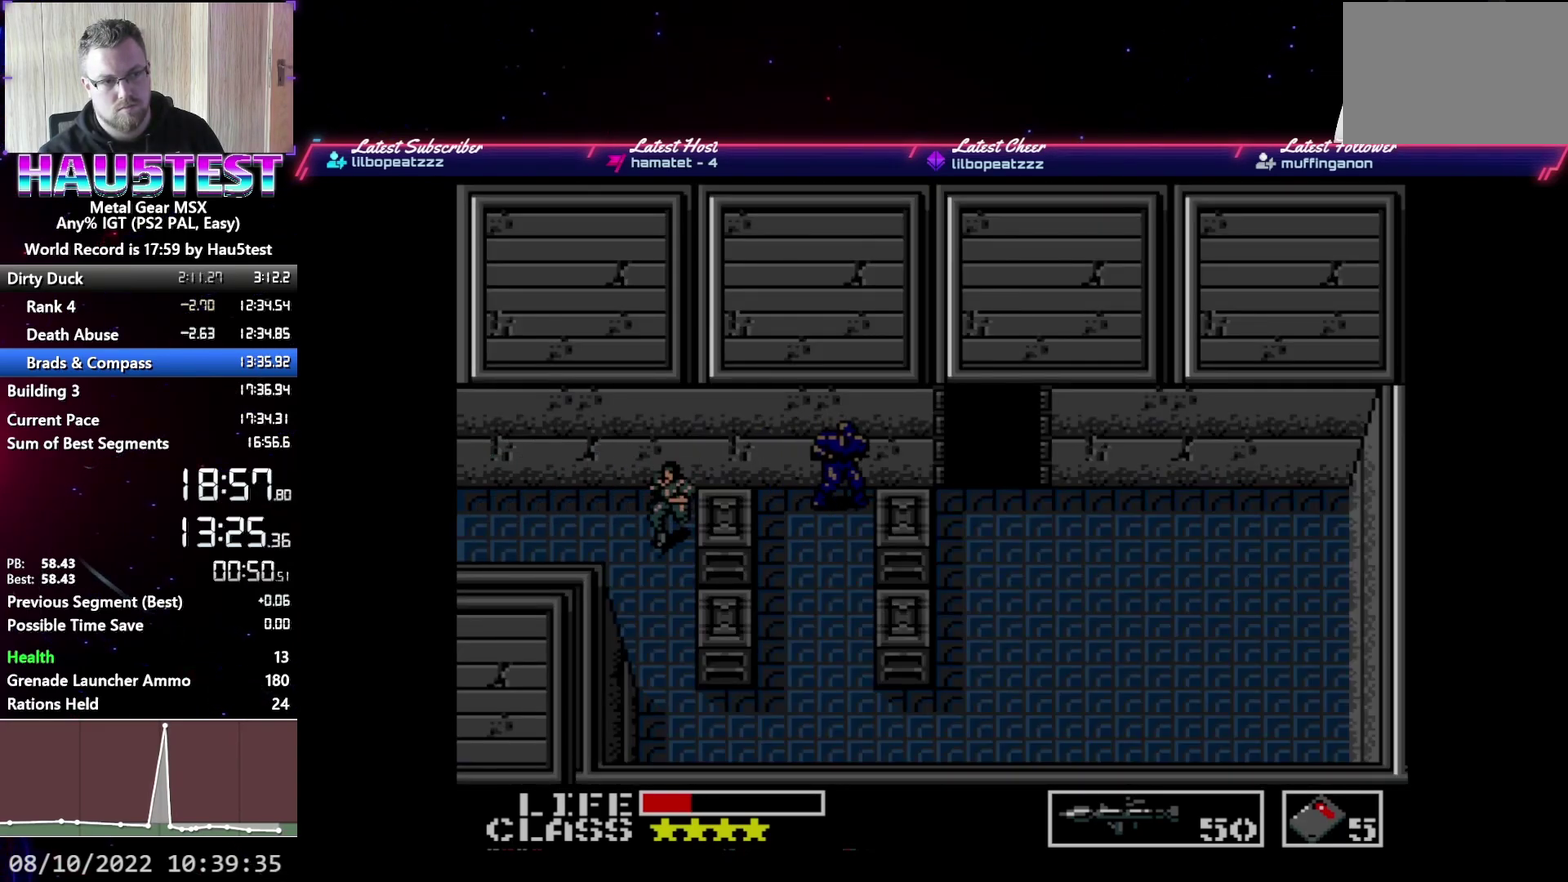
{"buttons": ["DPAD_DOWN"], "events": []}
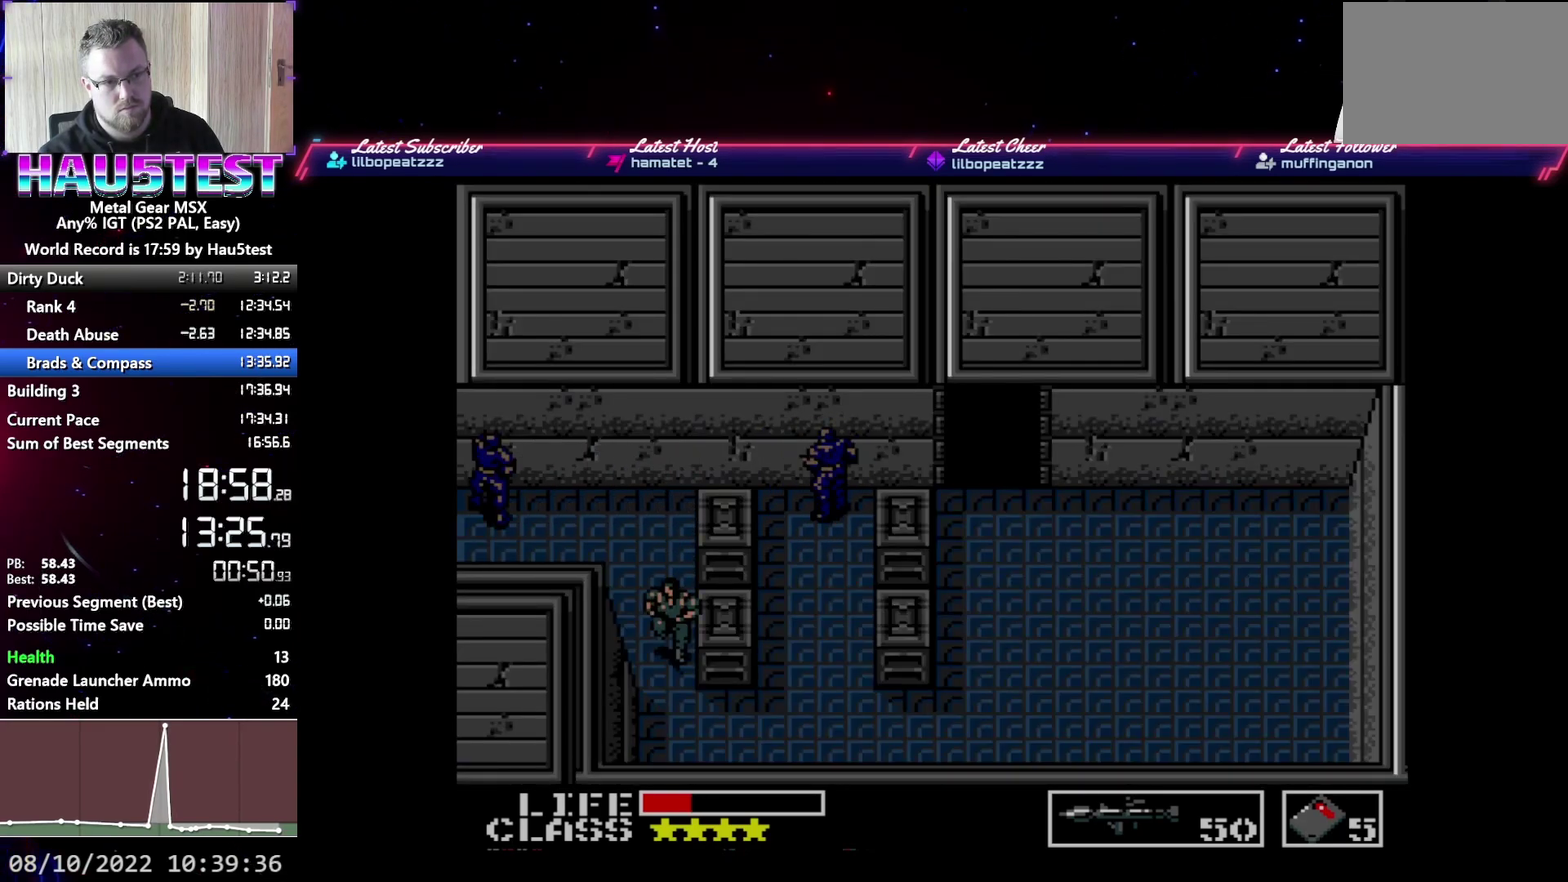
{"buttons": ["DPAD_RIGHT"], "events": [[100, "DPAD_RIGHT", "down"], [133, "DPAD_DOWN", "up"]]}
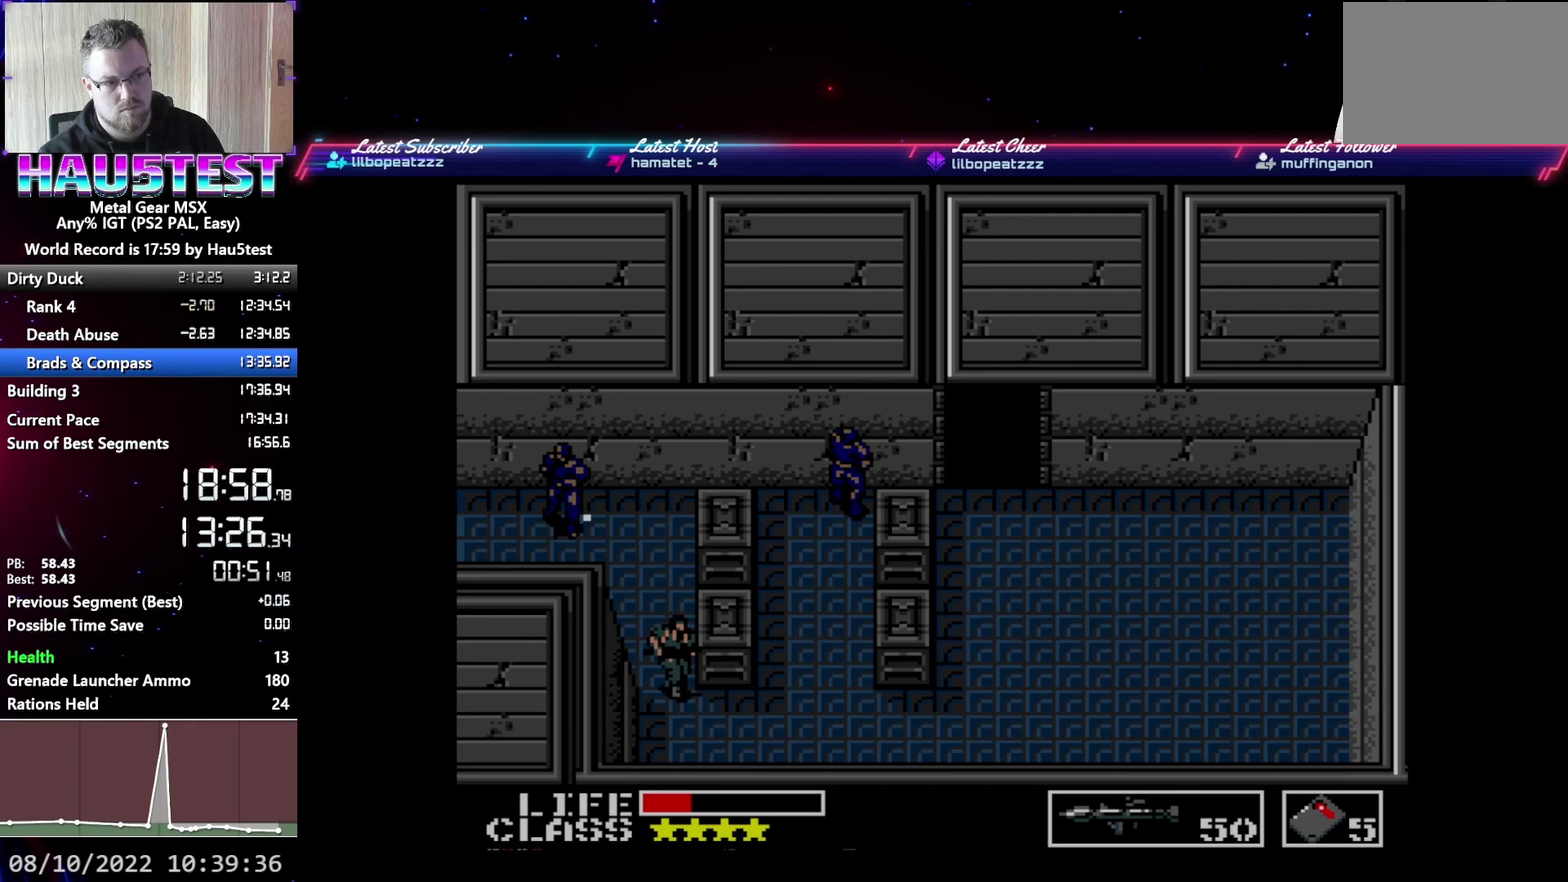
{"buttons": ["DPAD_DOWN"], "events": [[233, "DPAD_DOWN", "down"], [350, "DPAD_RIGHT", "up"]]}
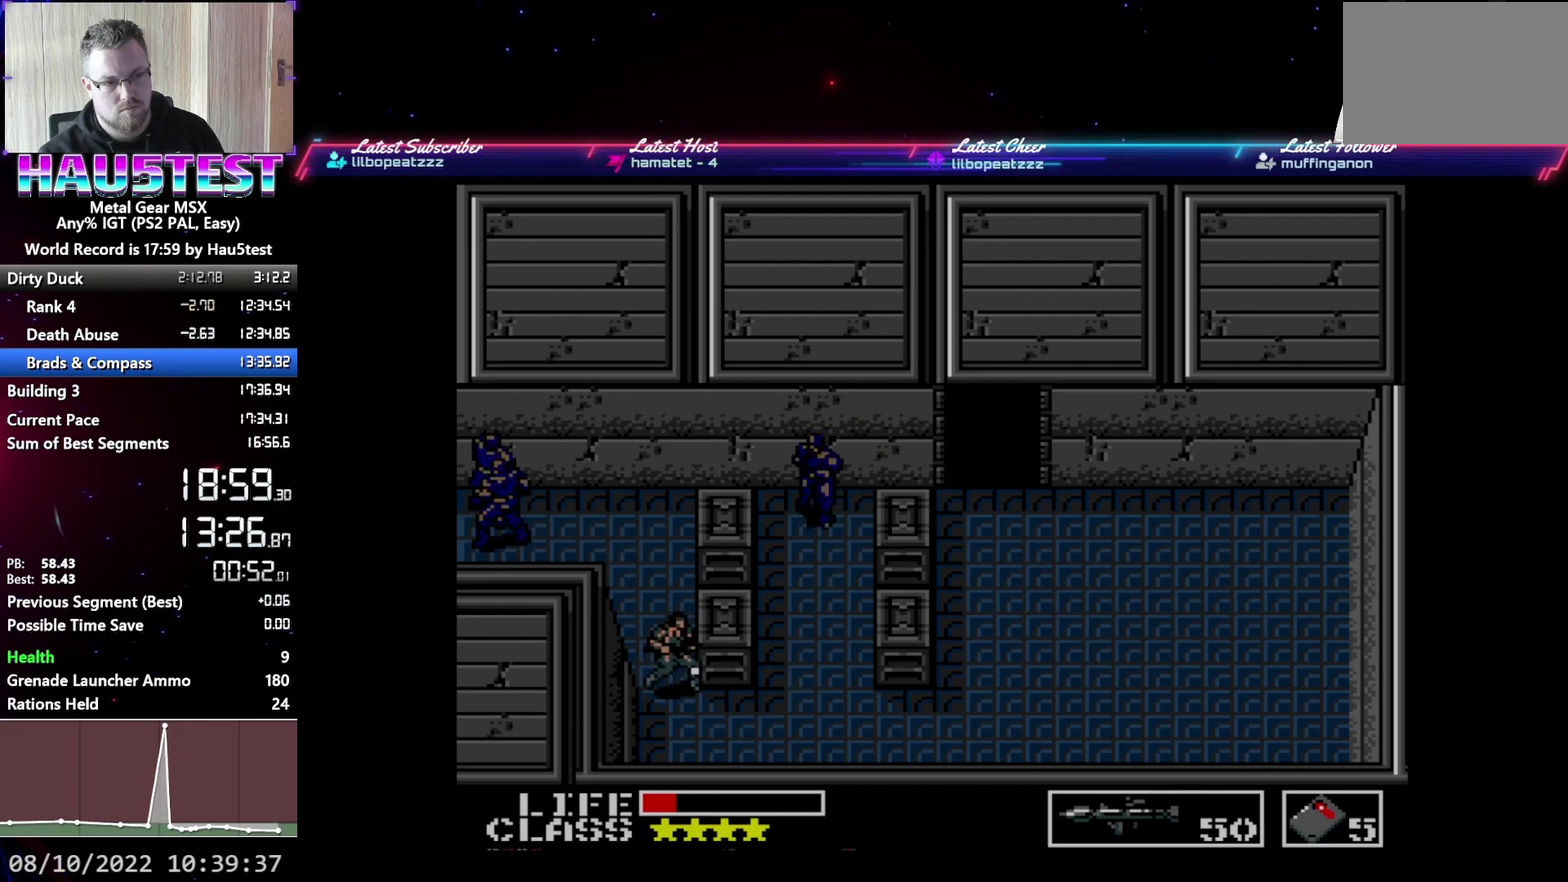
{"buttons": ["DPAD_RIGHT"], "events": [[17, "DPAD_DOWN", "up"], [33, "DPAD_RIGHT", "down"]]}
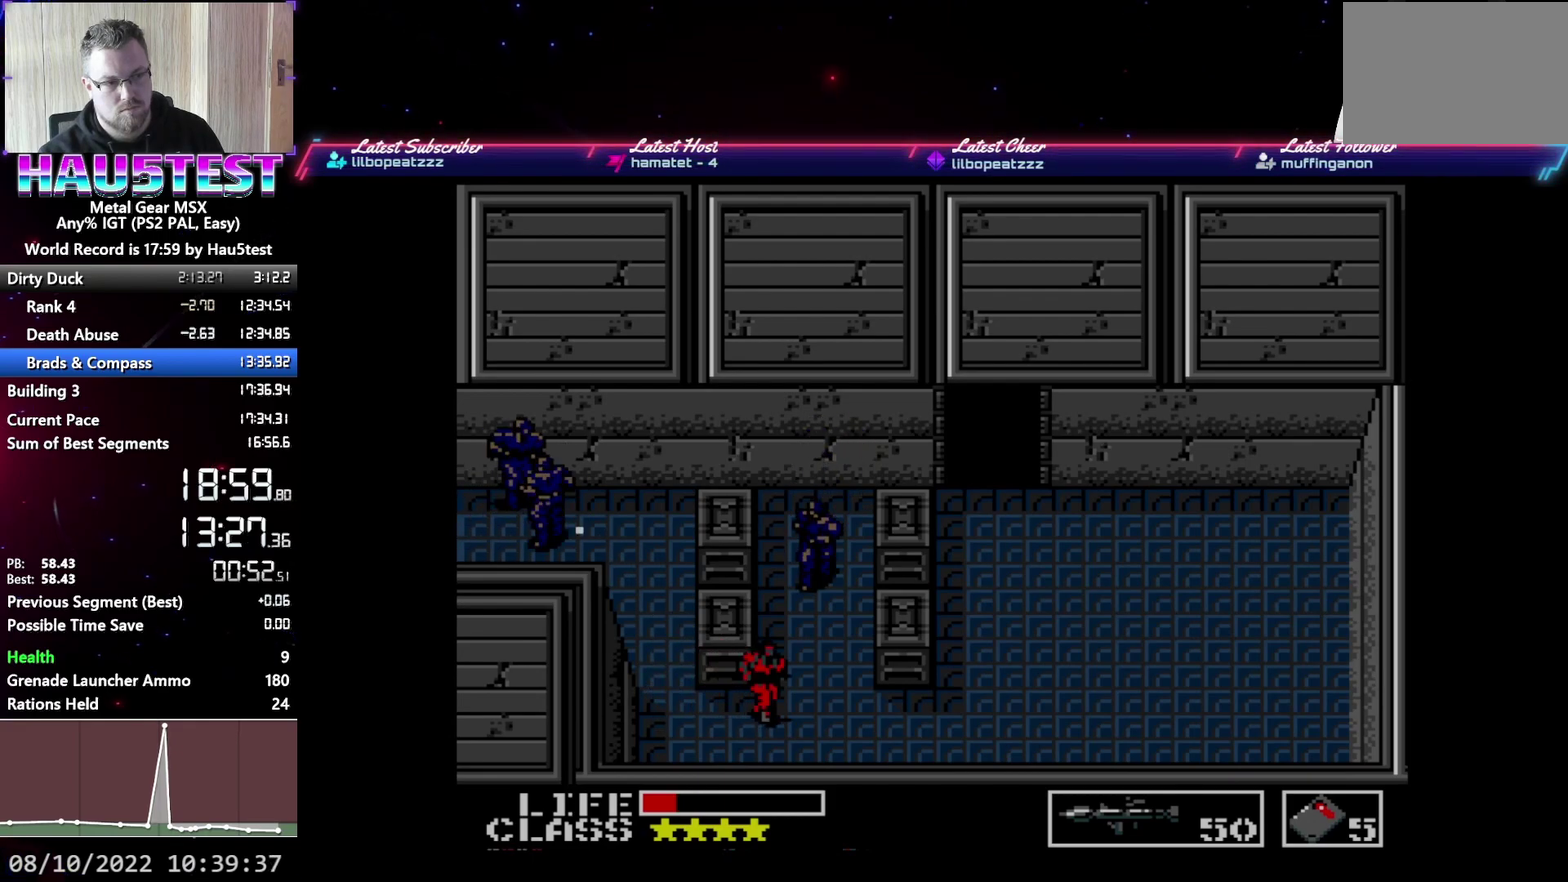
{"buttons": ["DPAD_RIGHT"], "events": []}
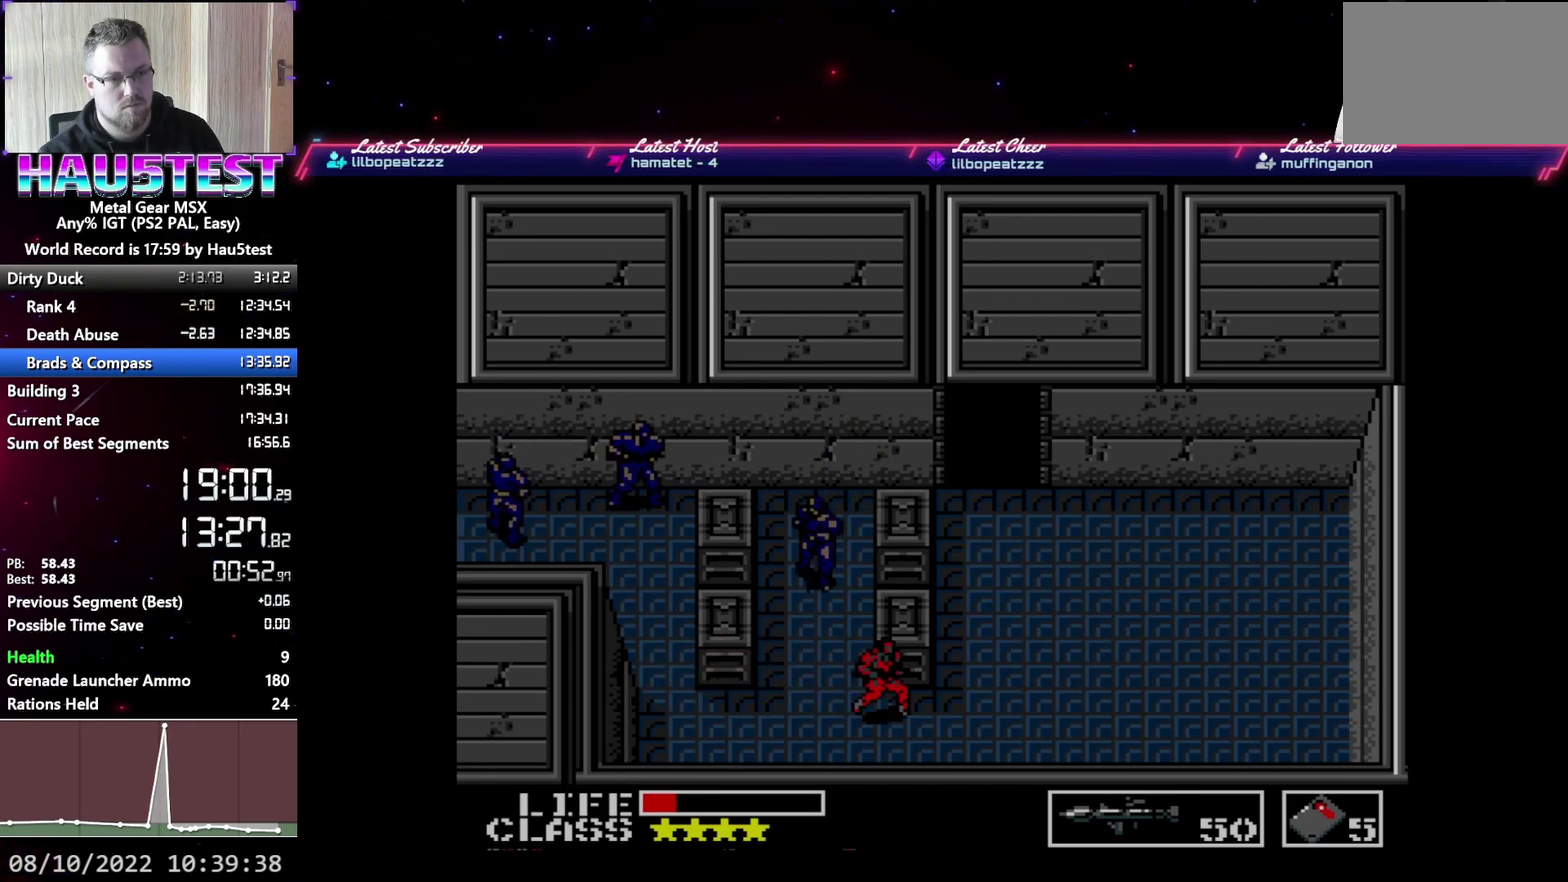
{"buttons": ["DPAD_UP"], "events": [[100, "DPAD_UP", "down"], [150, "DPAD_RIGHT", "up"]]}
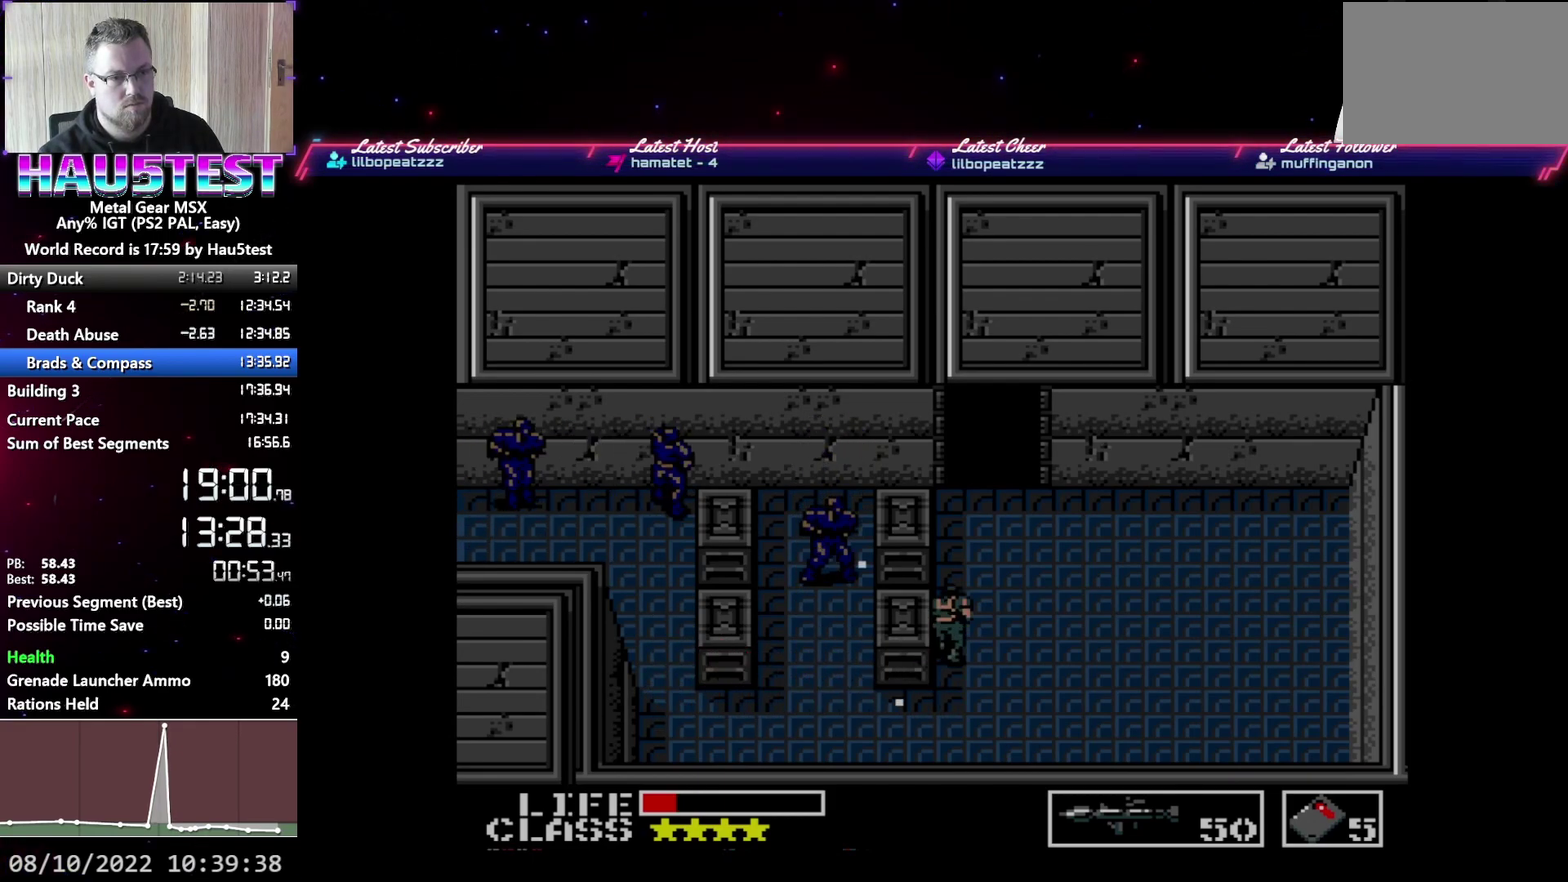
{"buttons": ["DPAD_UP"], "events": []}
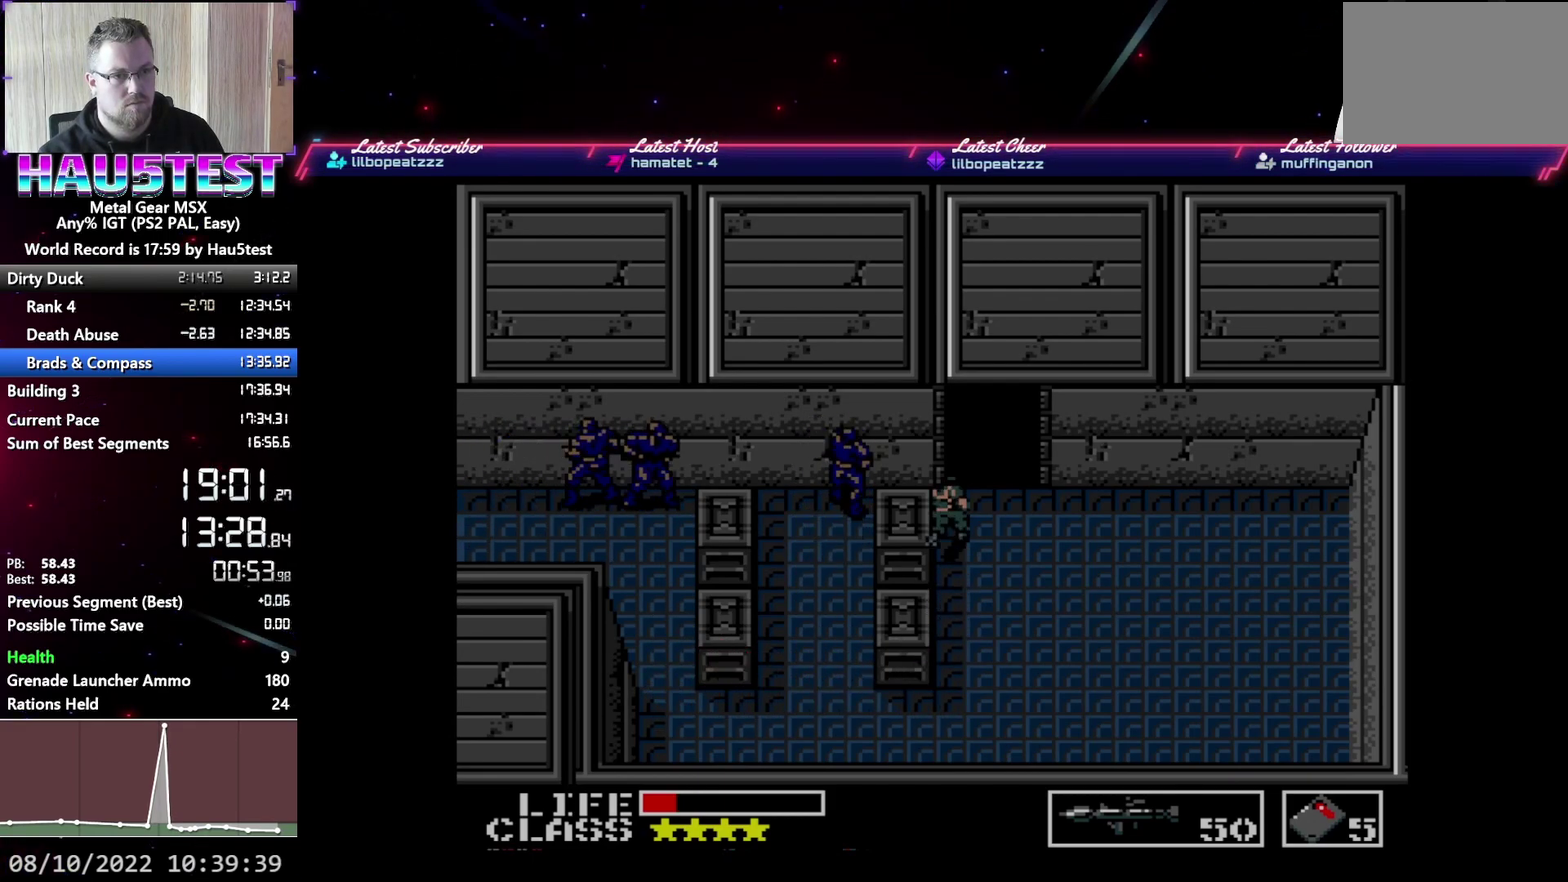
{"buttons": ["DPAD_UP"], "events": []}
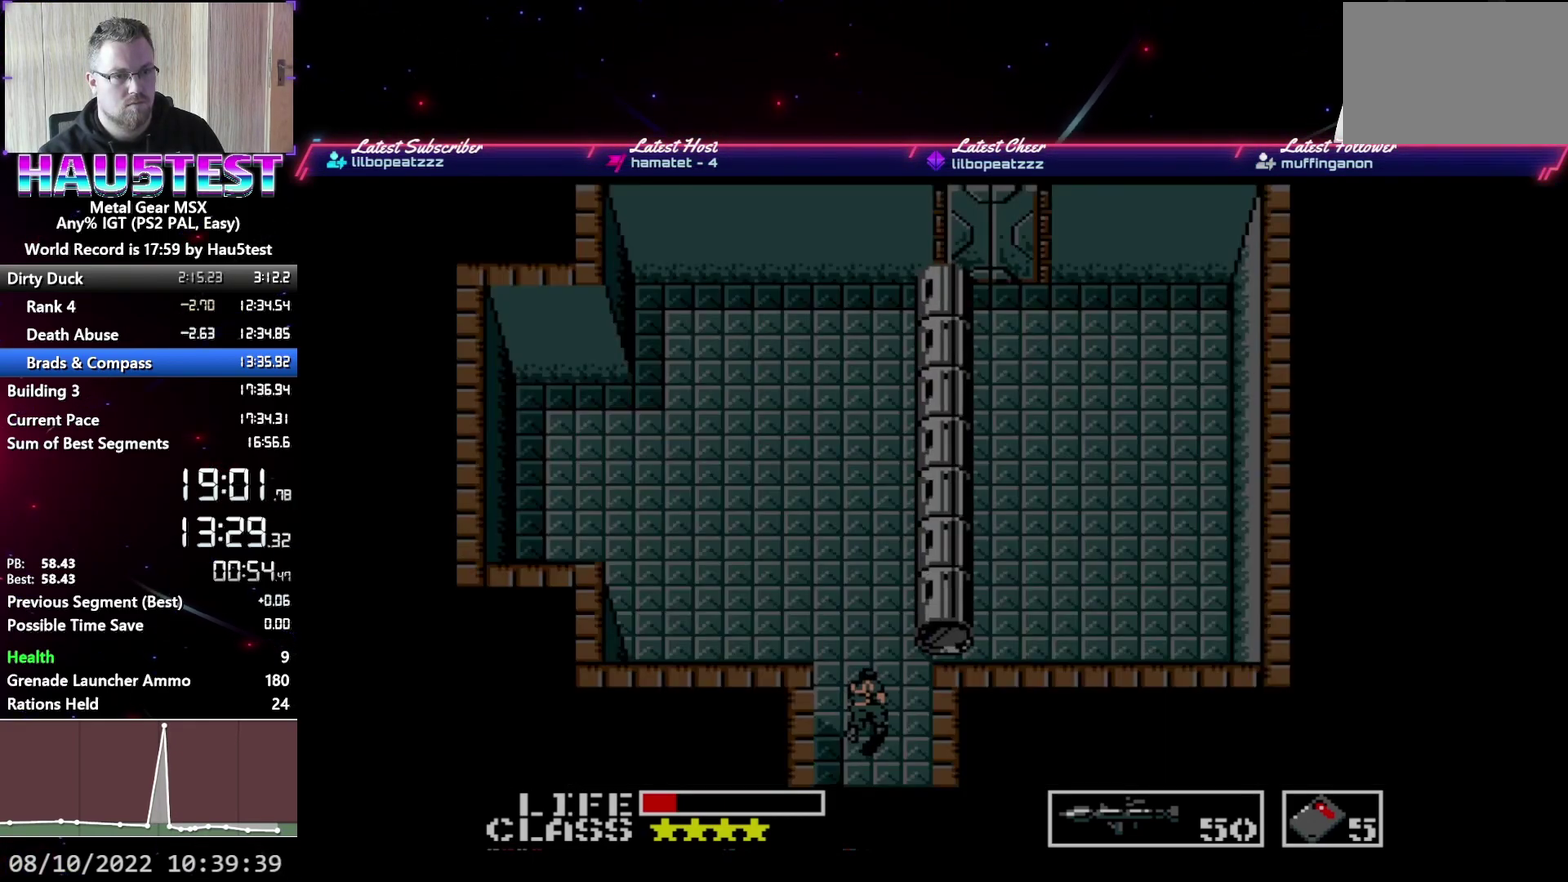
{"buttons": ["DPAD_RIGHT"], "events": [[383, "DPAD_RIGHT", "down"], [417, "DPAD_UP", "up"]]}
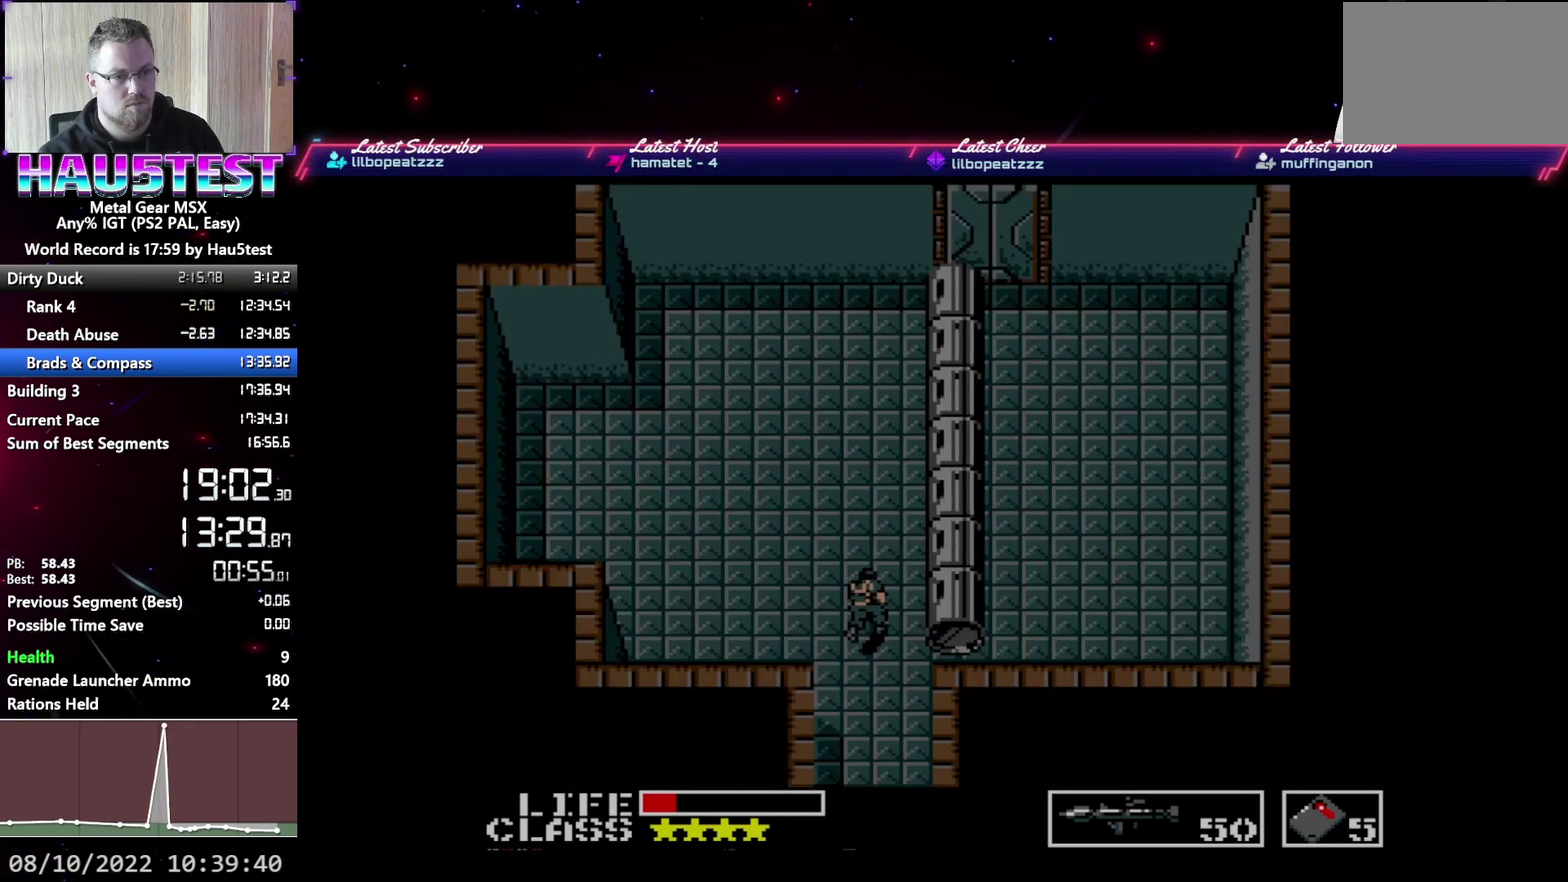
{"buttons": [], "events": [[200, "DPAD_RIGHT", "up"]]}
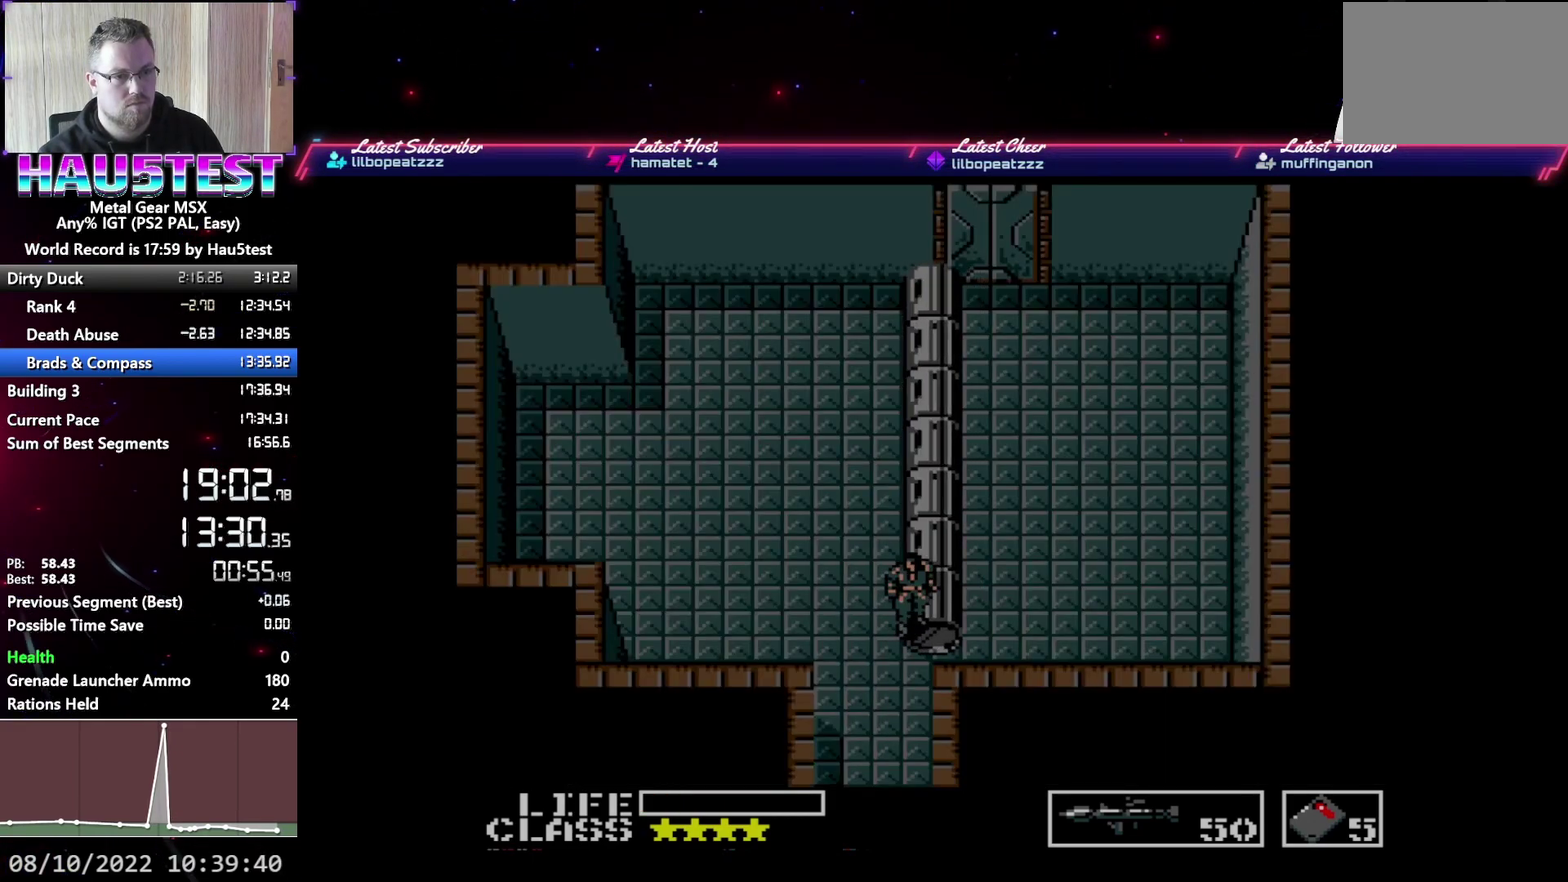
{"buttons": [], "events": []}
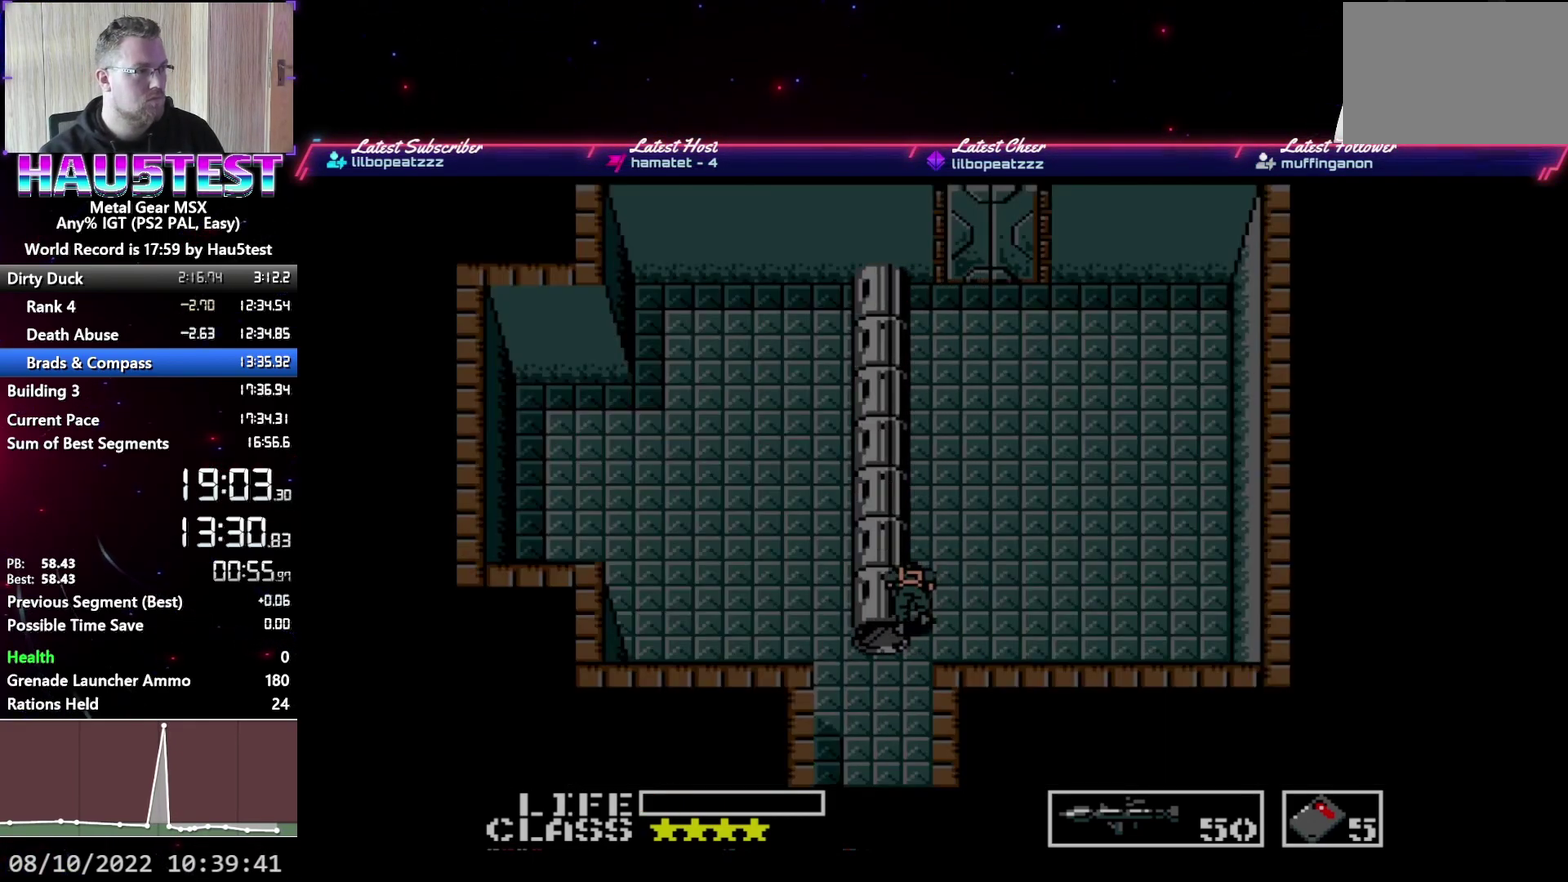
{"buttons": [], "events": []}
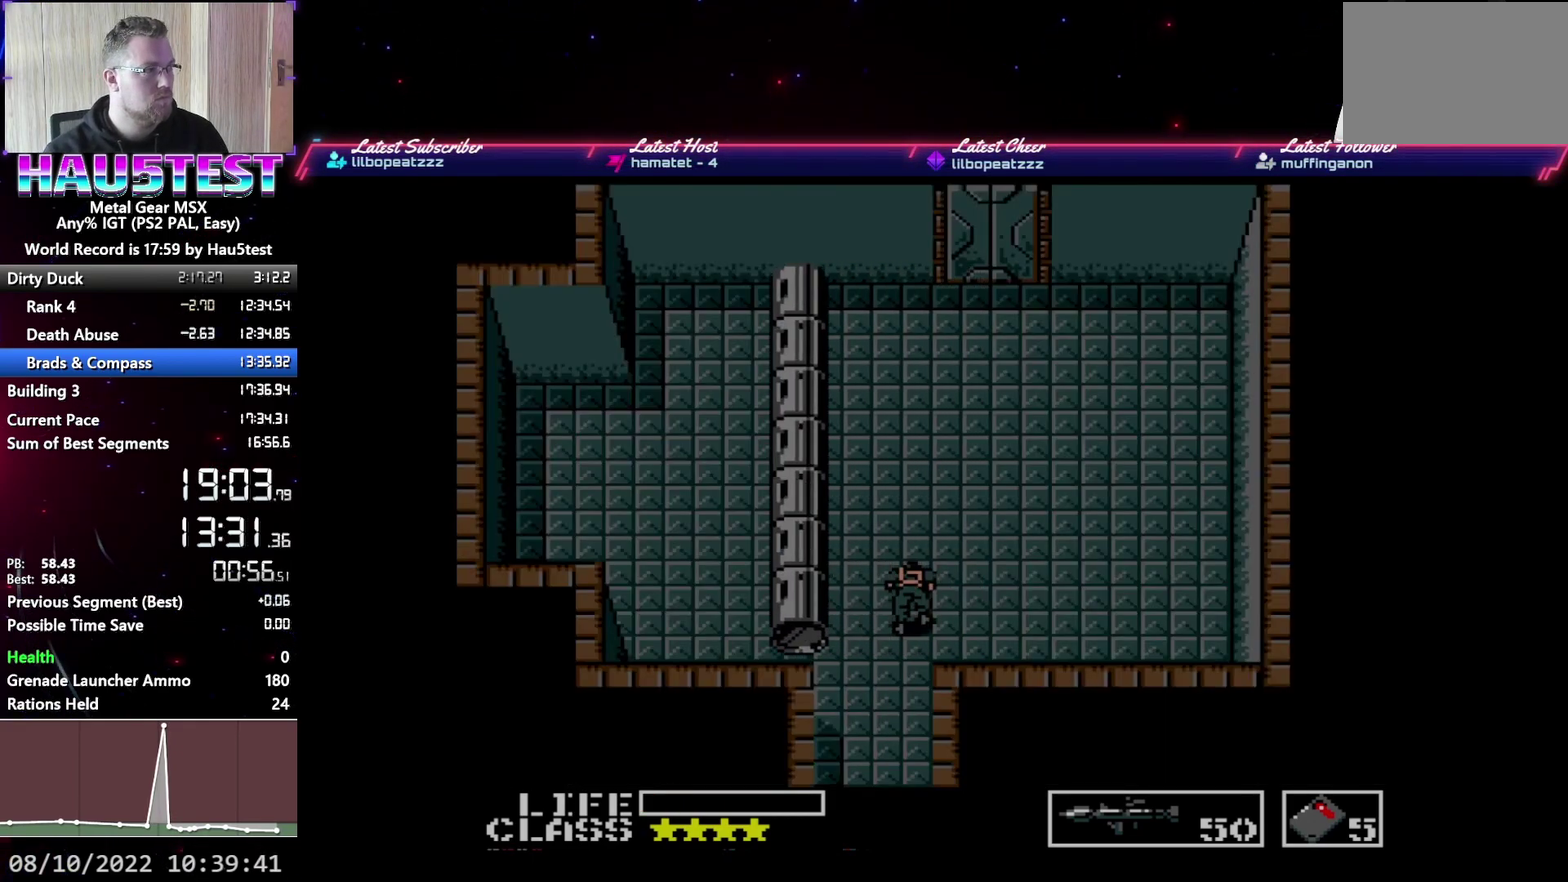
{"buttons": [], "events": []}
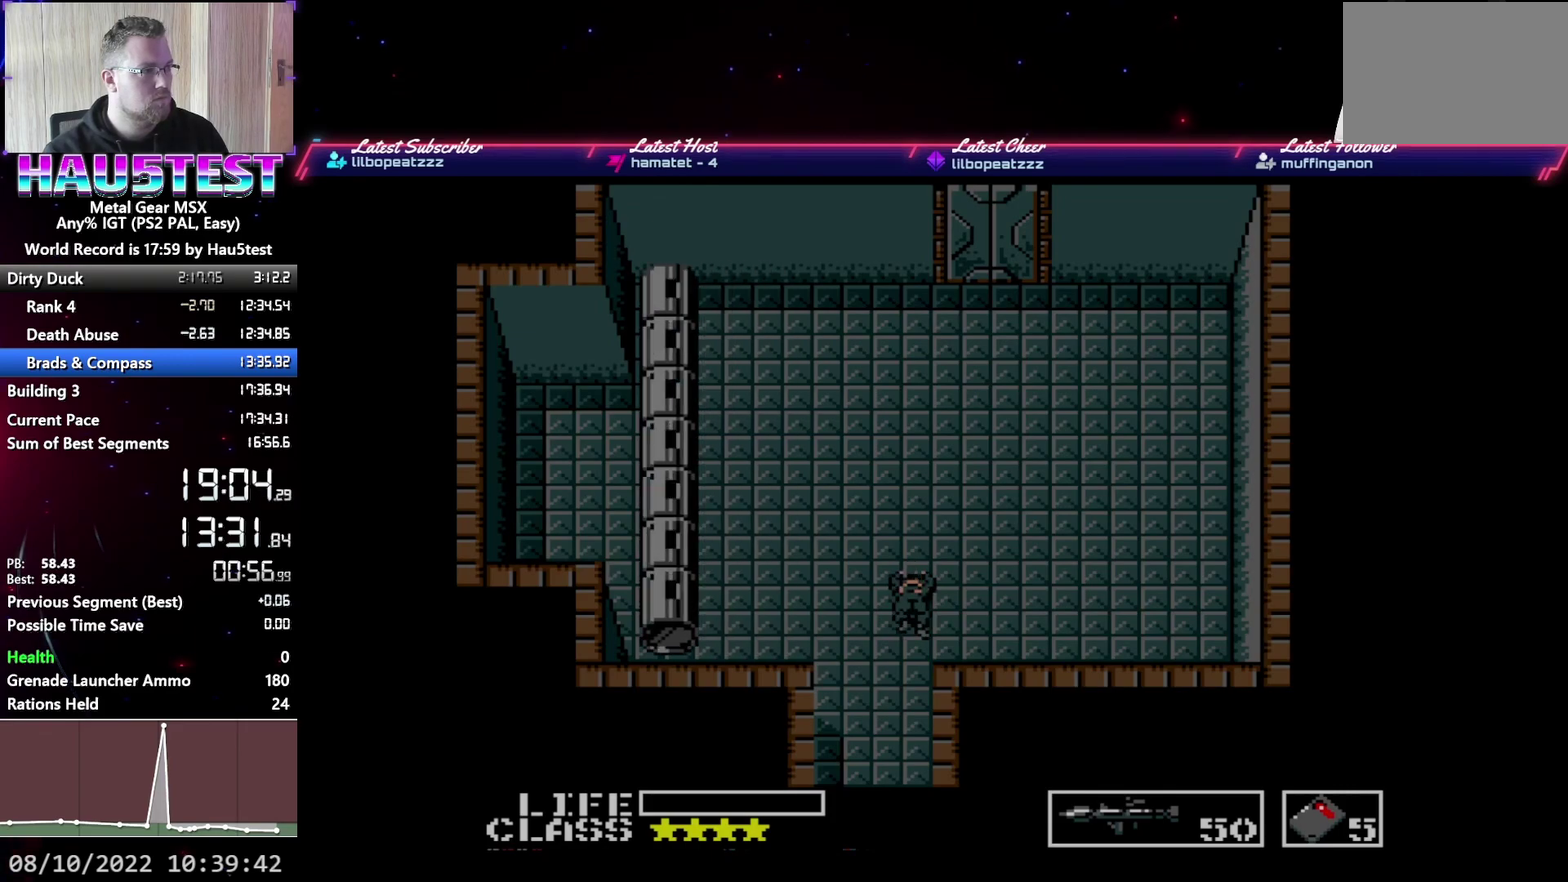
{"buttons": ["DPAD_RIGHT"], "events": [[383, "B", "down"], [417, "DPAD_RIGHT", "down"], [450, "B", "up"]]}
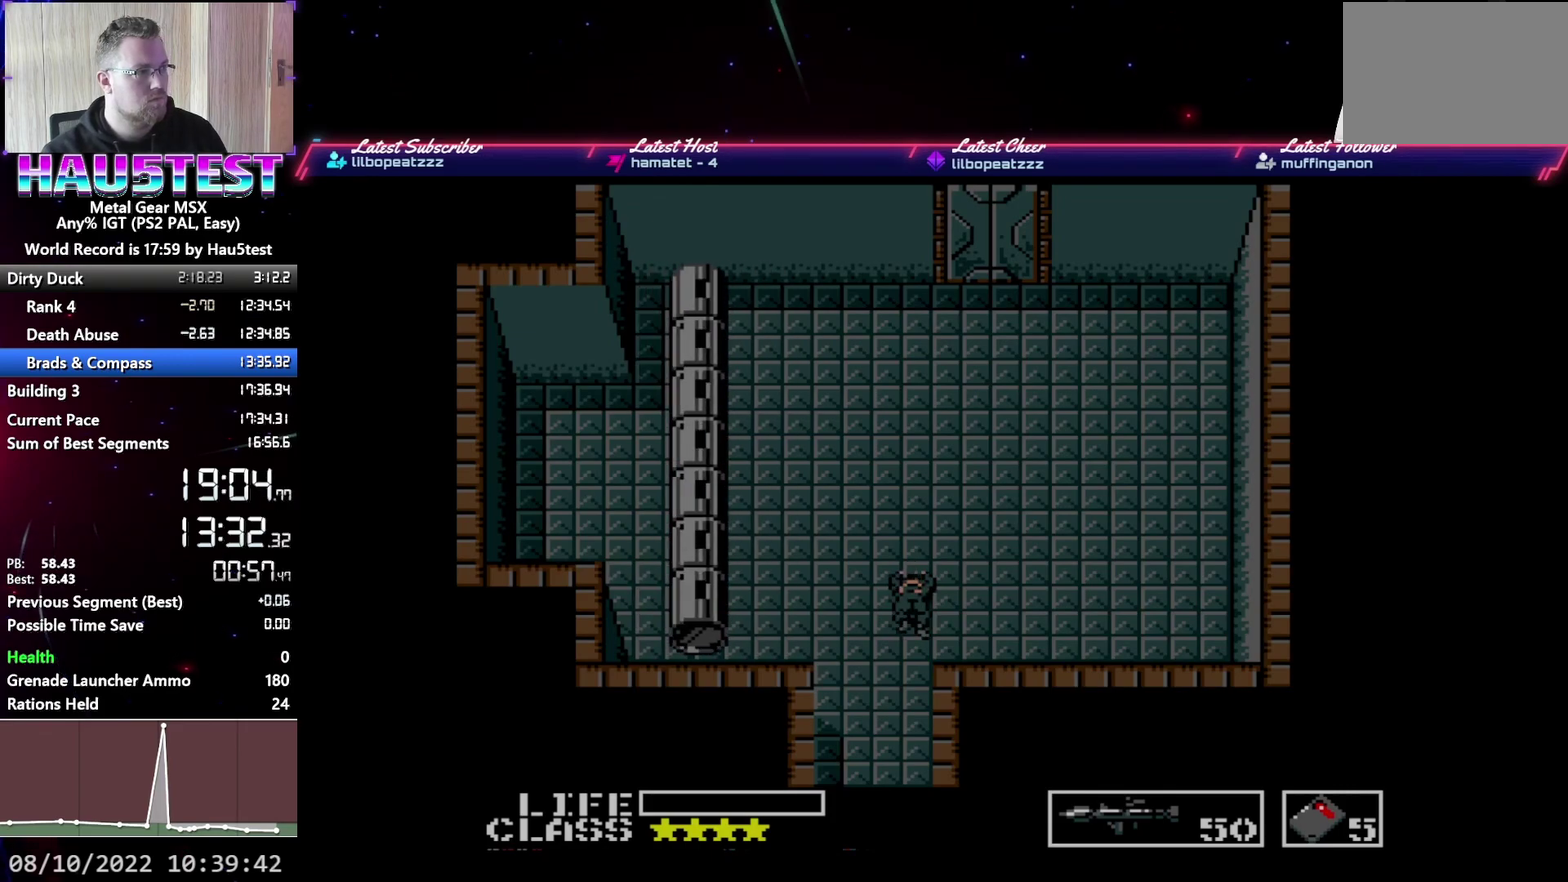
{"buttons": ["DPAD_RIGHT"], "events": [[50, "B", "down"], [117, "B", "up"], [217, "B", "down"], [283, "B", "up"], [367, "B", "down"], [433, "B", "up"]]}
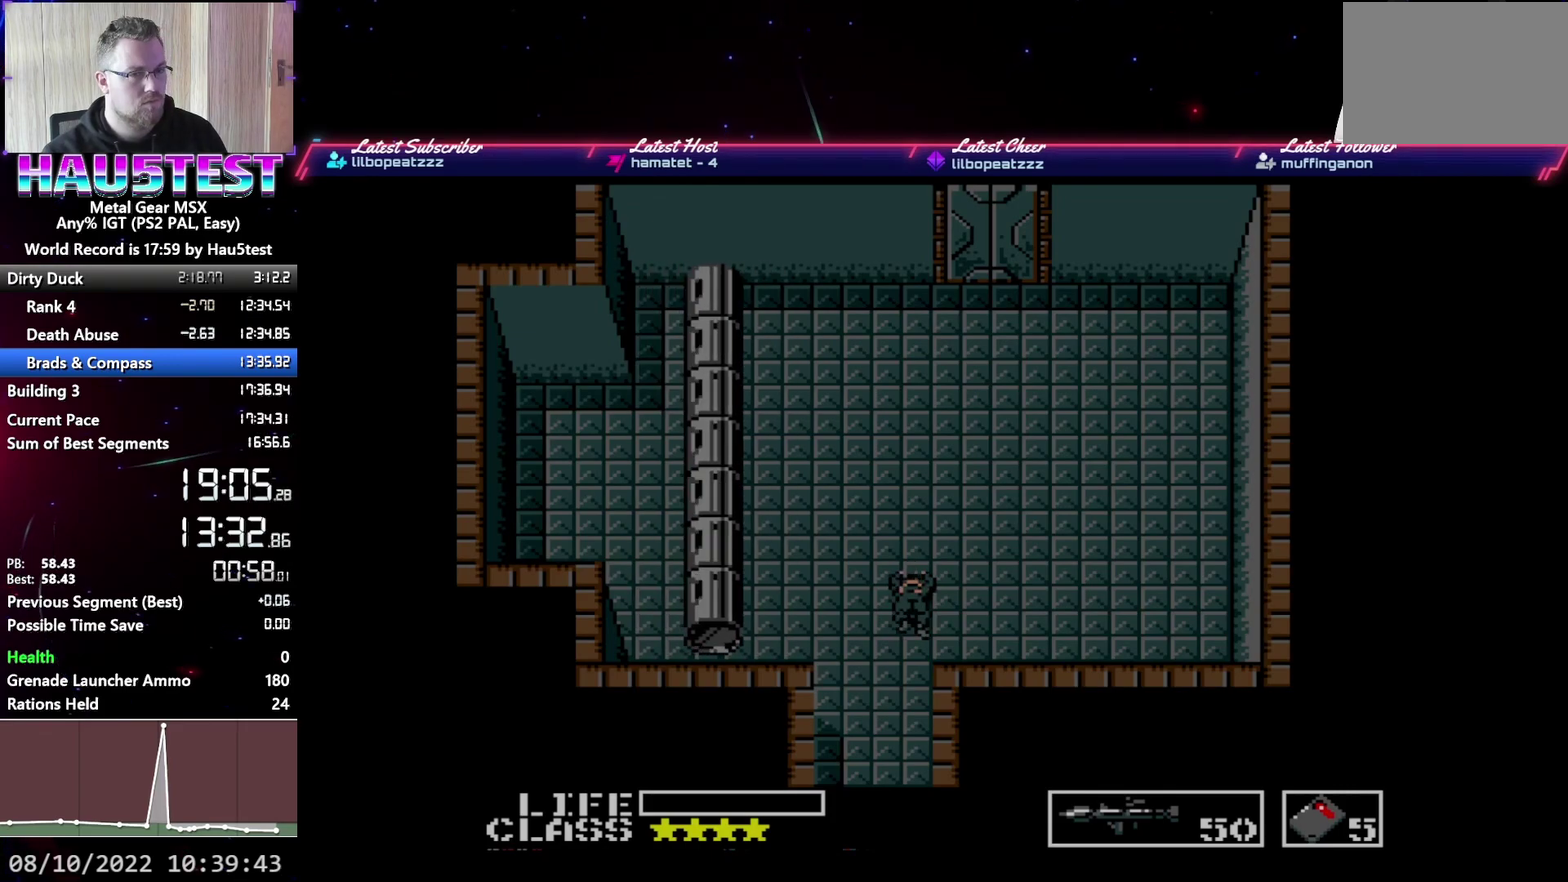
{"buttons": ["DPAD_RIGHT"], "events": [[17, "B", "down"], [100, "B", "up"], [183, "B", "down"], [267, "B", "up"], [350, "B", "down"], [417, "B", "up"]]}
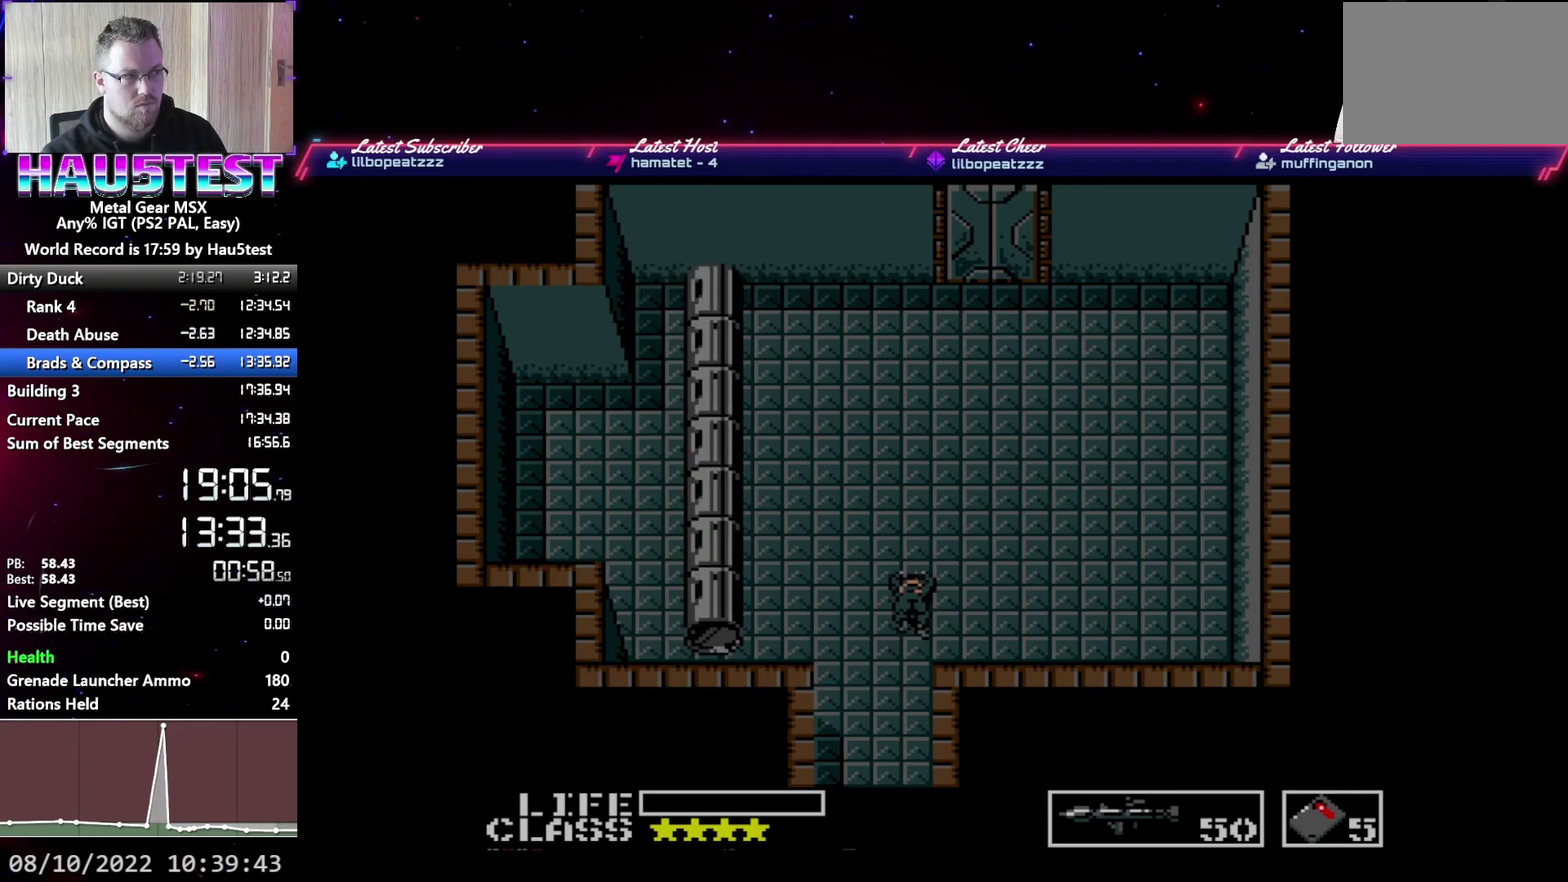
{"buttons": ["B", "DPAD_RIGHT"], "events": [[17, "B", "down"], [83, "B", "up"], [183, "B", "down"], [250, "B", "up"], [350, "B", "down"], [417, "B", "up"], [500, "B", "down"]]}
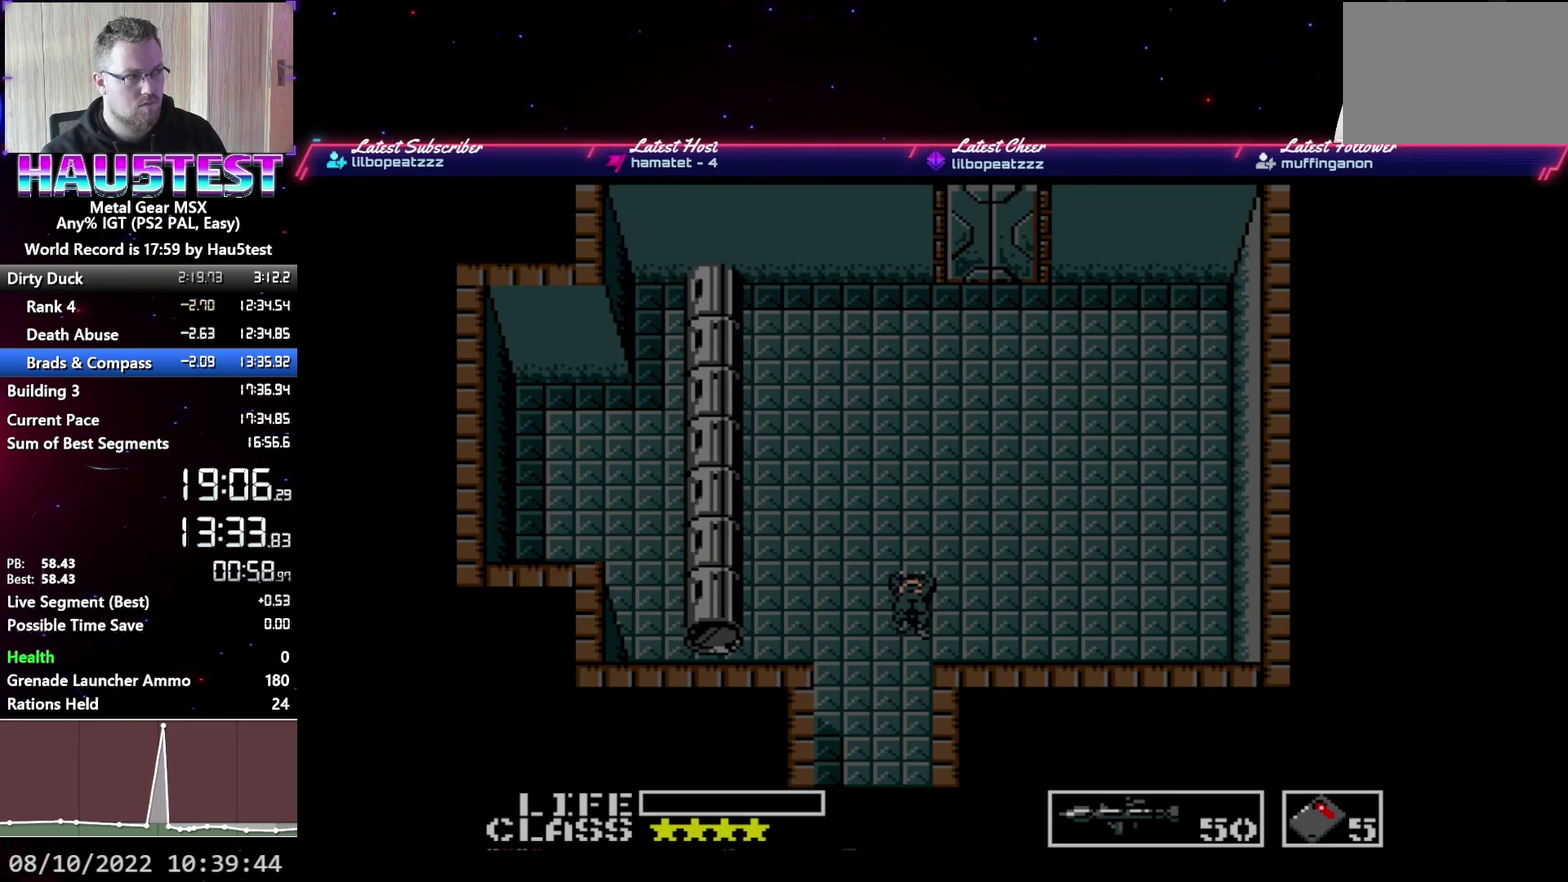
{"buttons": ["B", "DPAD_RIGHT"], "events": [[100, "B", "up"], [167, "B", "down"], [250, "B", "up"], [333, "B", "down"], [417, "B", "up"], [500, "B", "down"]]}
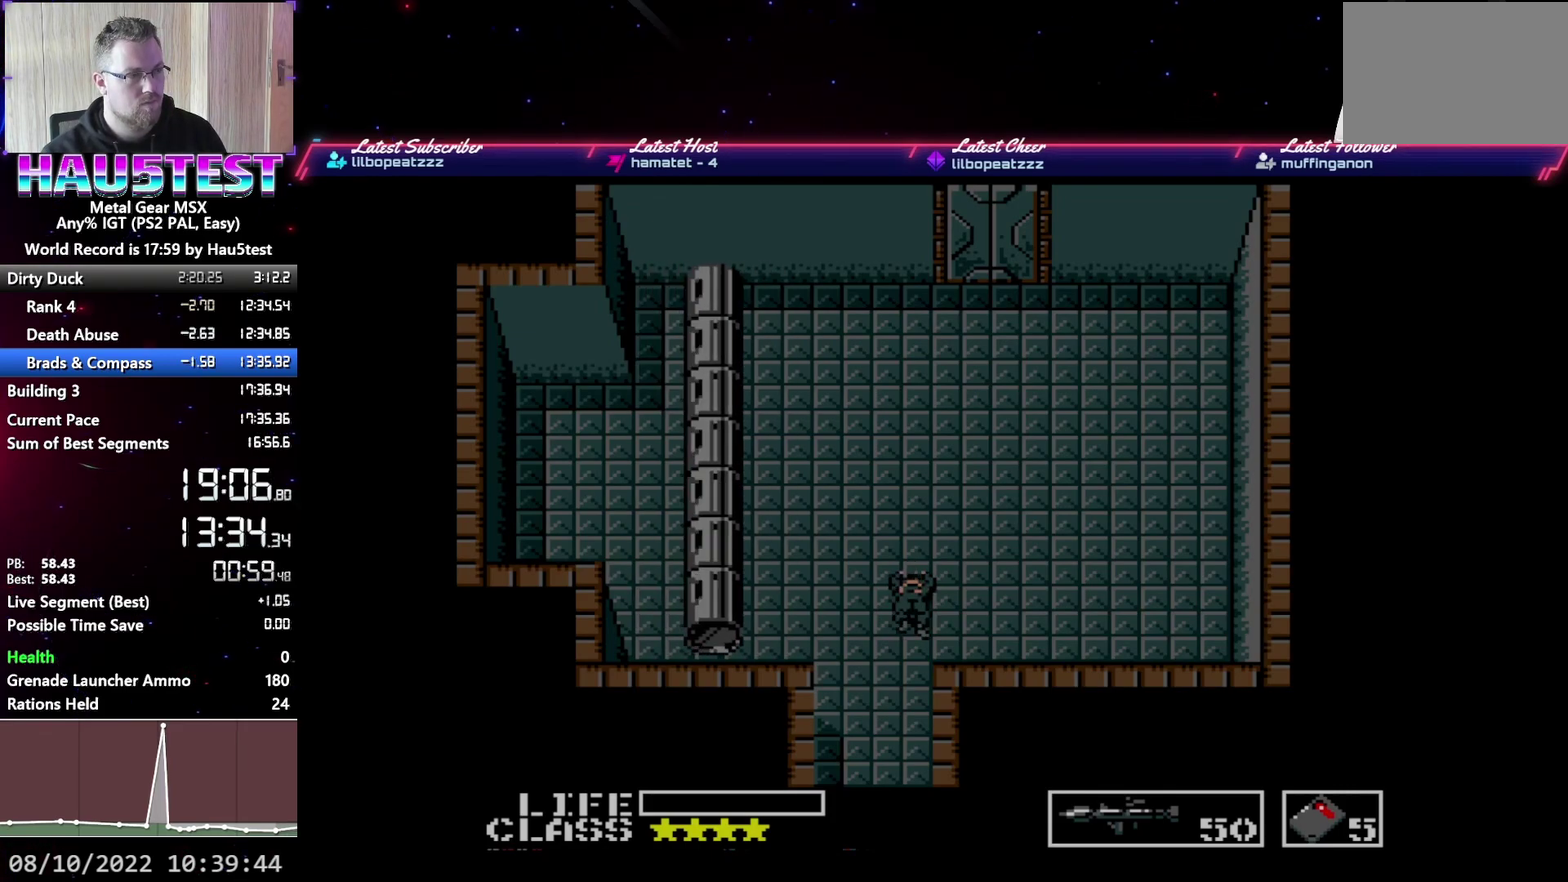
{"buttons": ["DPAD_RIGHT"], "events": [[83, "B", "up"], [183, "B", "down"], [250, "B", "up"], [350, "B", "down"], [433, "B", "up"]]}
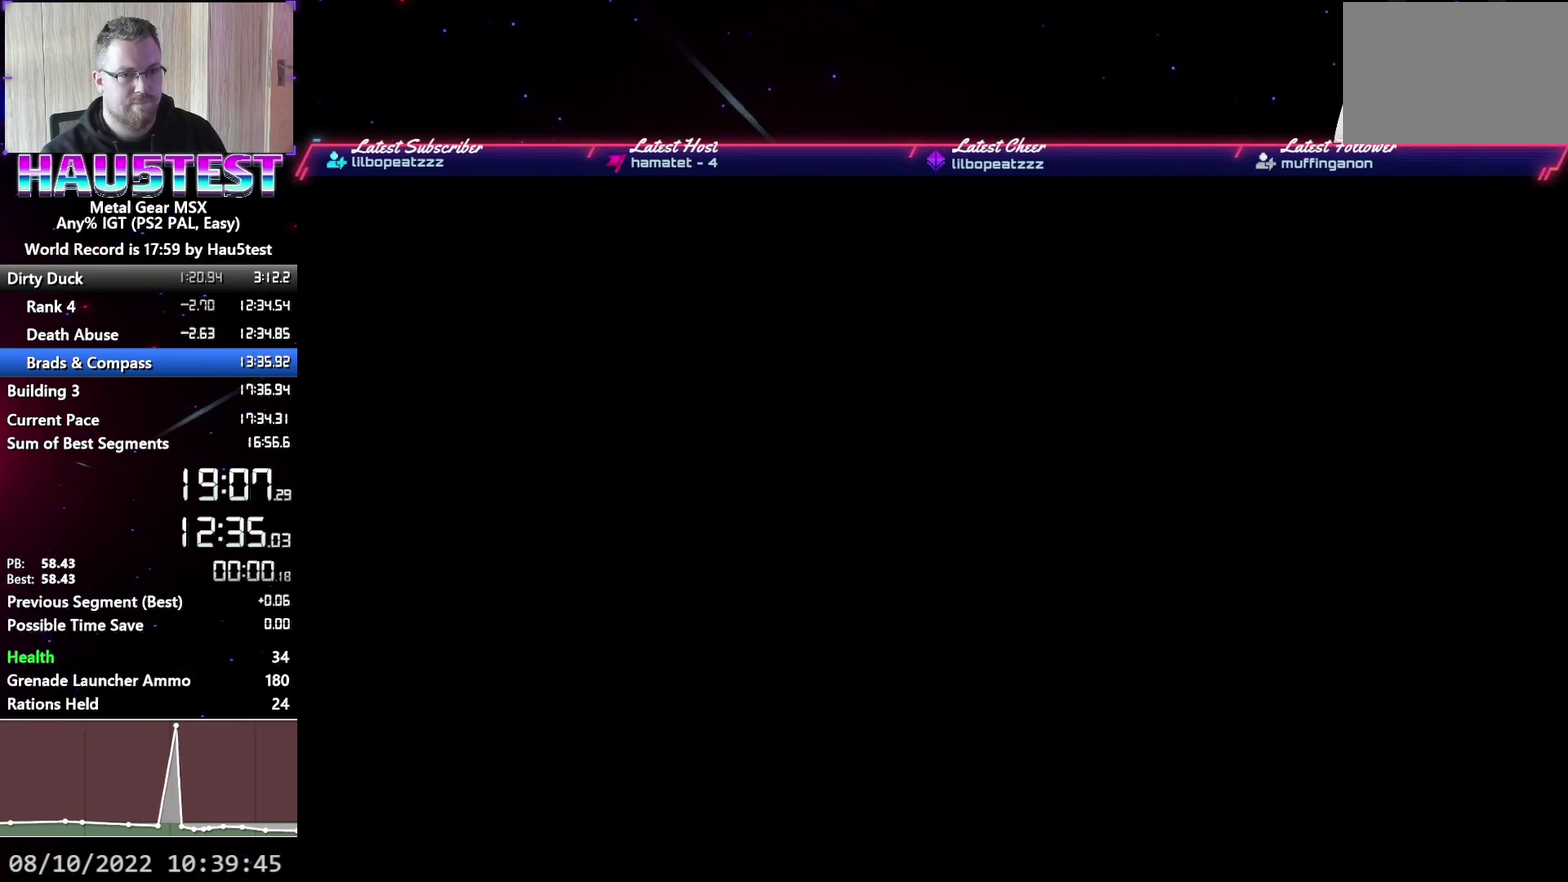
{"buttons": ["DPAD_DOWN"], "events": [[317, "DPAD_DOWN", "down"], [350, "DPAD_RIGHT", "up"]]}
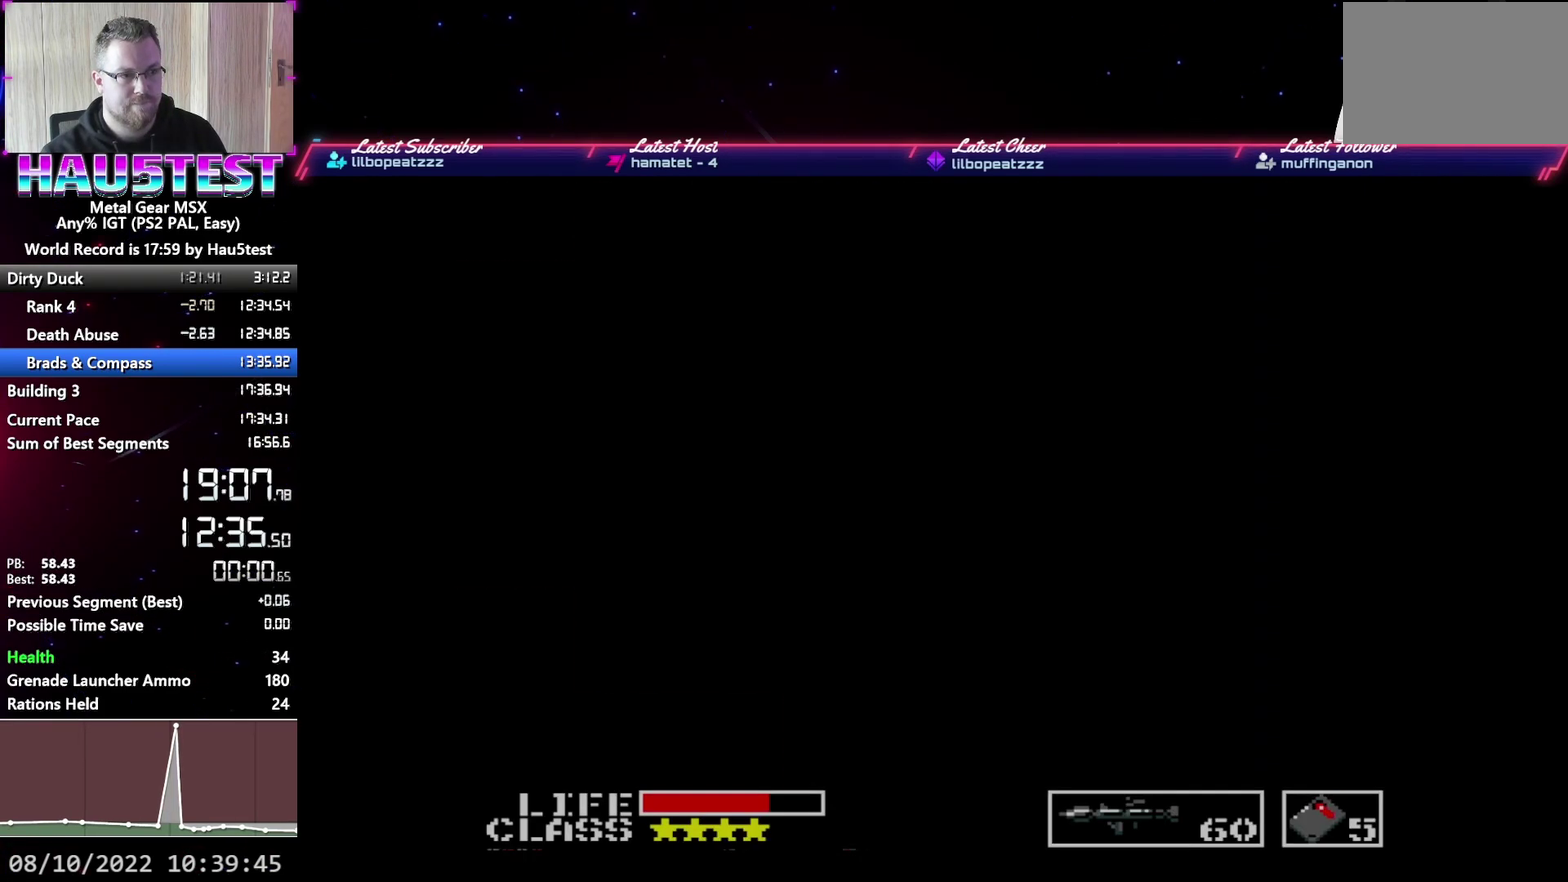
{"buttons": ["DPAD_LEFT"], "events": [[450, "DPAD_LEFT", "down"], [467, "DPAD_DOWN", "up"]]}
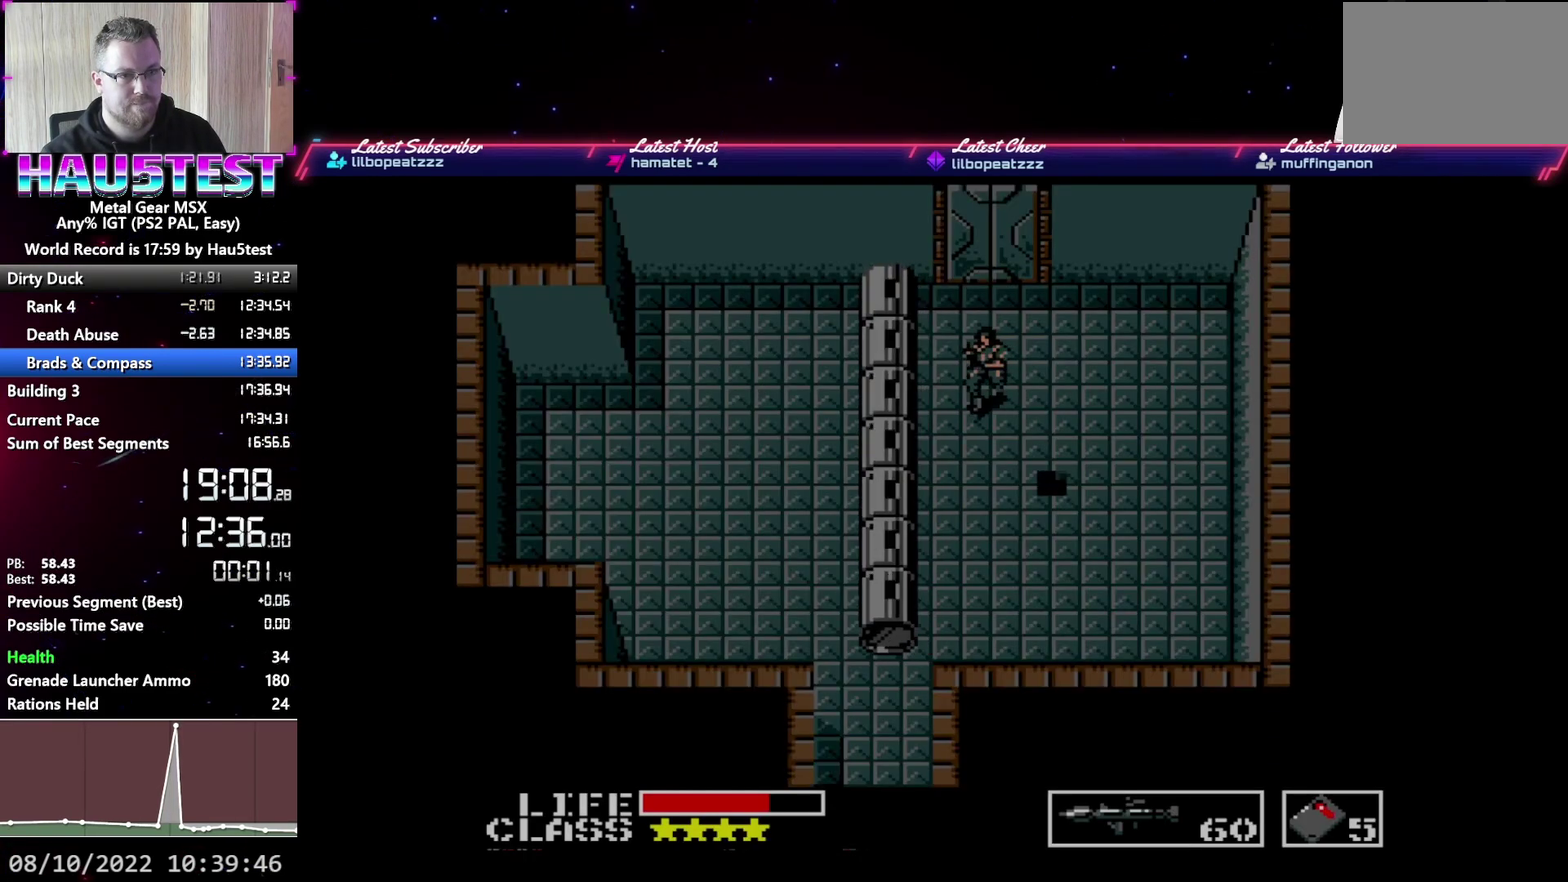
{"buttons": ["DPAD_DOWN"], "events": [[300, "DPAD_DOWN", "down"], [317, "DPAD_LEFT", "up"]]}
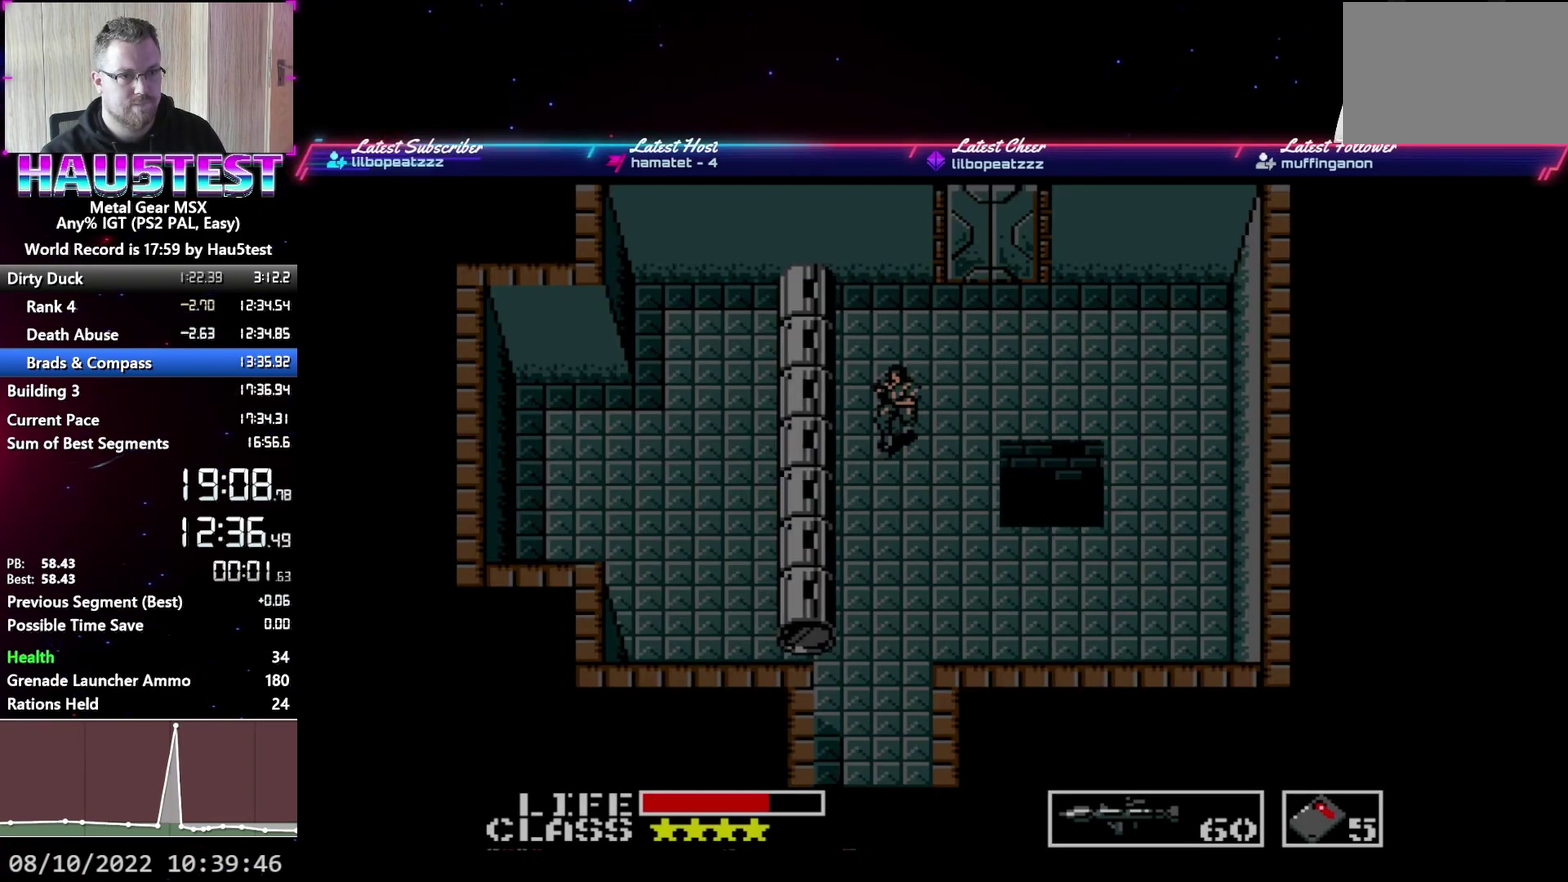
{"buttons": ["DPAD_DOWN"], "events": []}
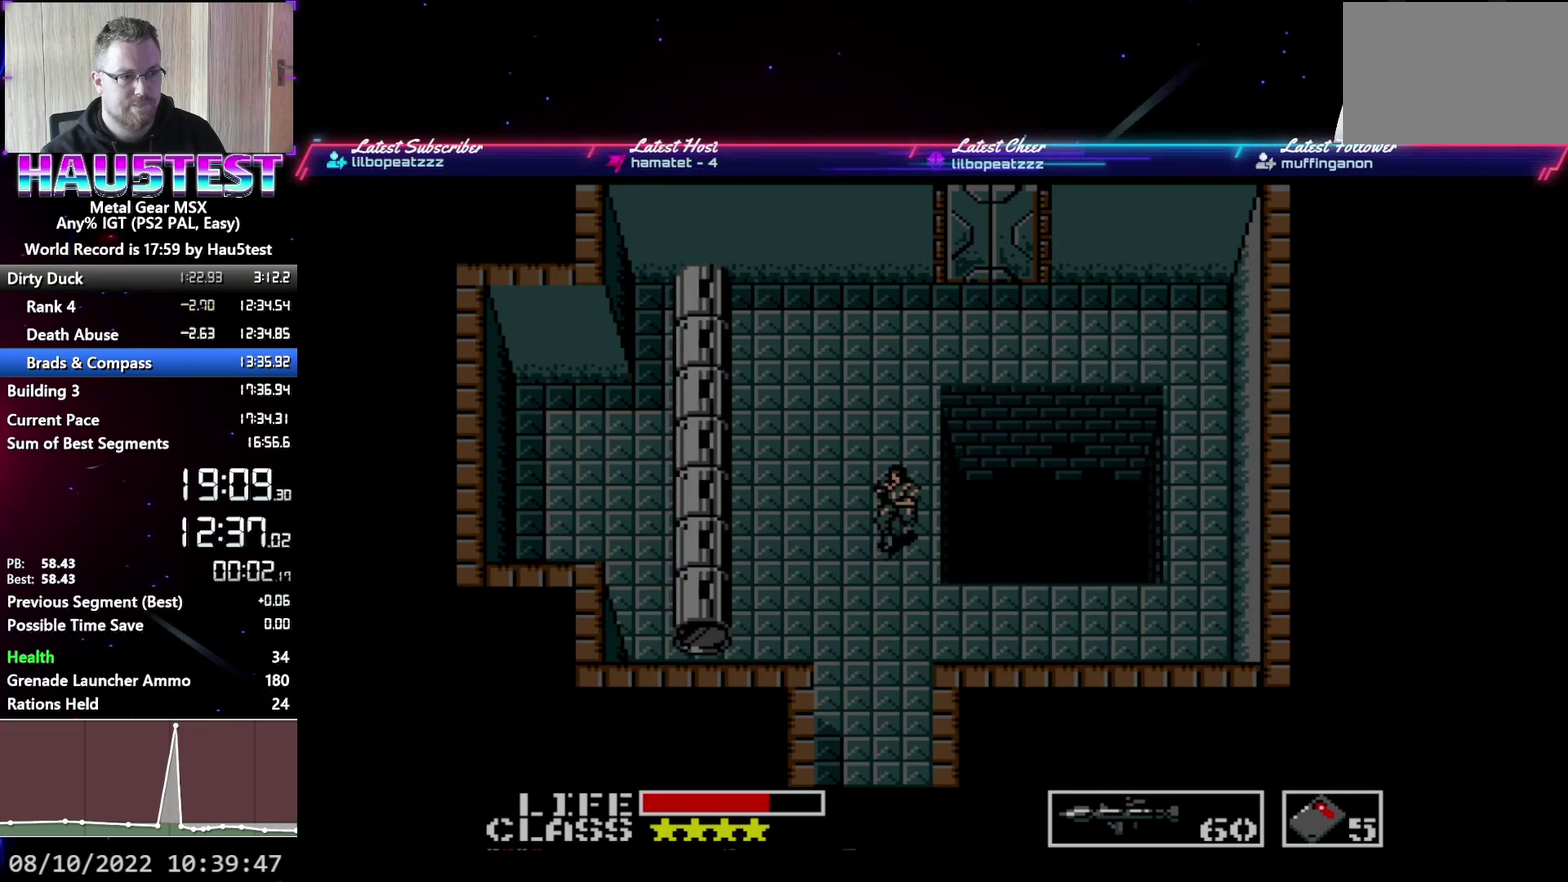
{"buttons": ["DPAD_DOWN"], "events": []}
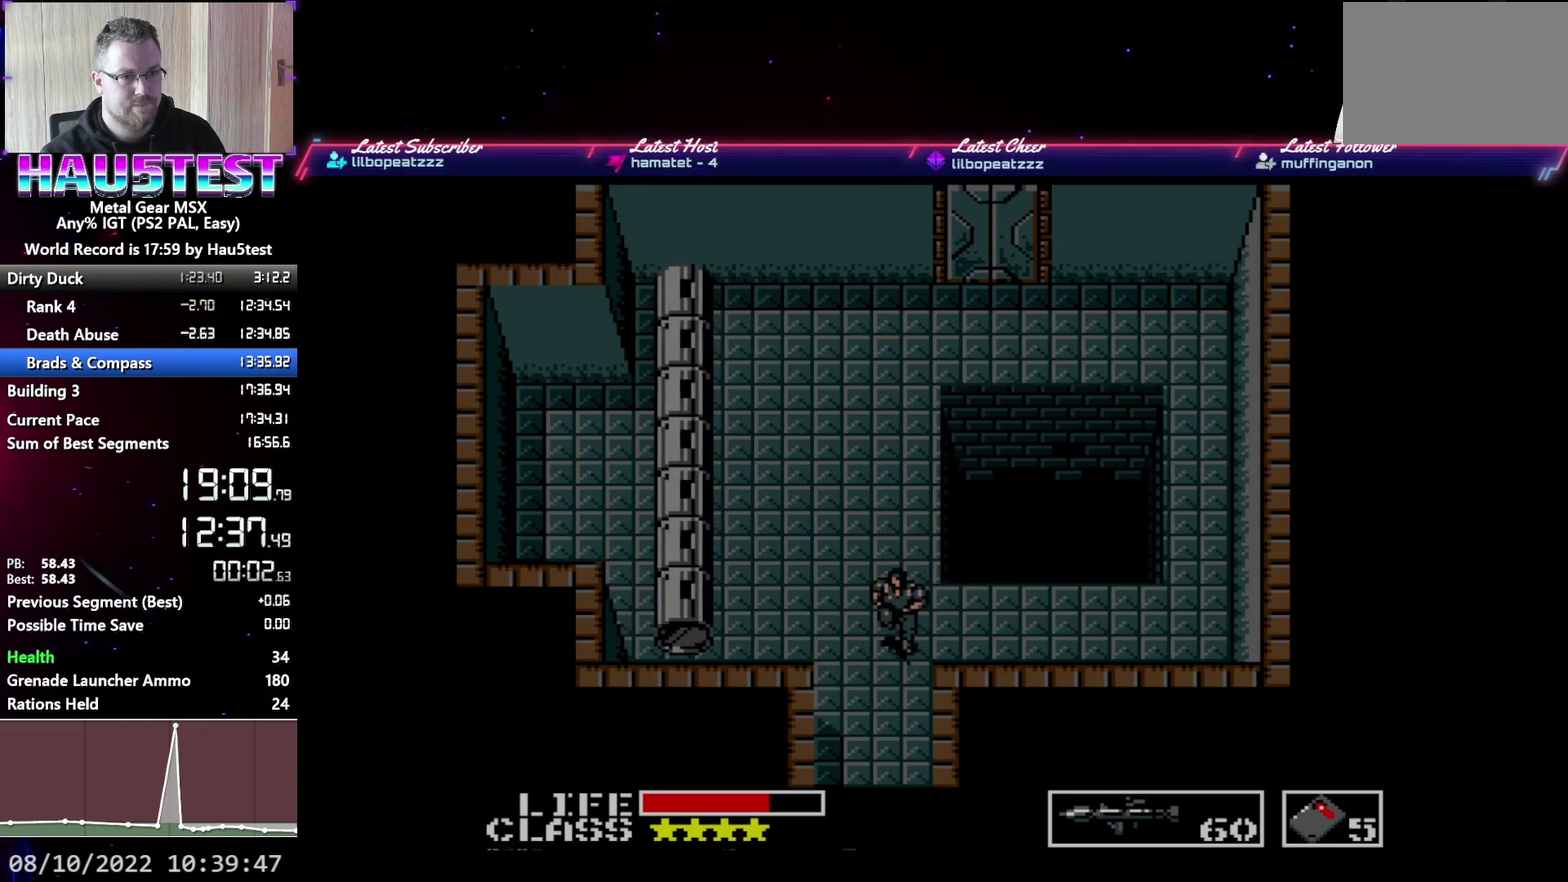
{"buttons": ["DPAD_DOWN"], "events": []}